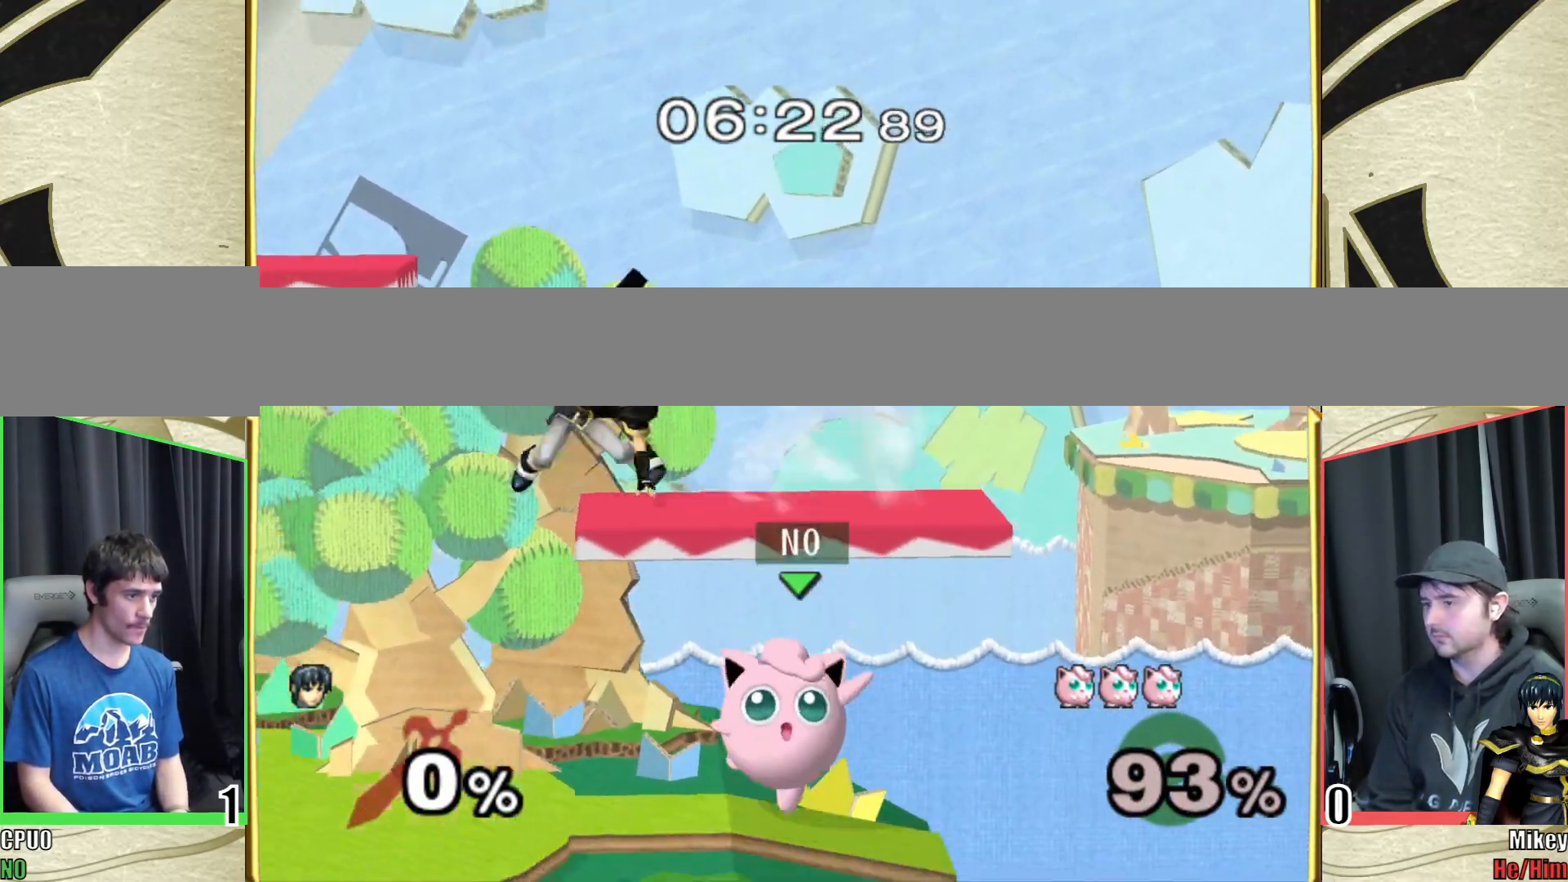
Gameplay with a controller (Nintendo layout); each line is a JSON object with the inputs held at the frame after it. "events" lists button and stick changes between this image and that frame as [ms after this image, input, new state], when the widget could be followed in between. Not read: L3 R3 START.
{"buttons": [], "left_stick": "left", "right_stick": "center", "events": [[117, "Z", "down"], [233, "Z", "up"]]}
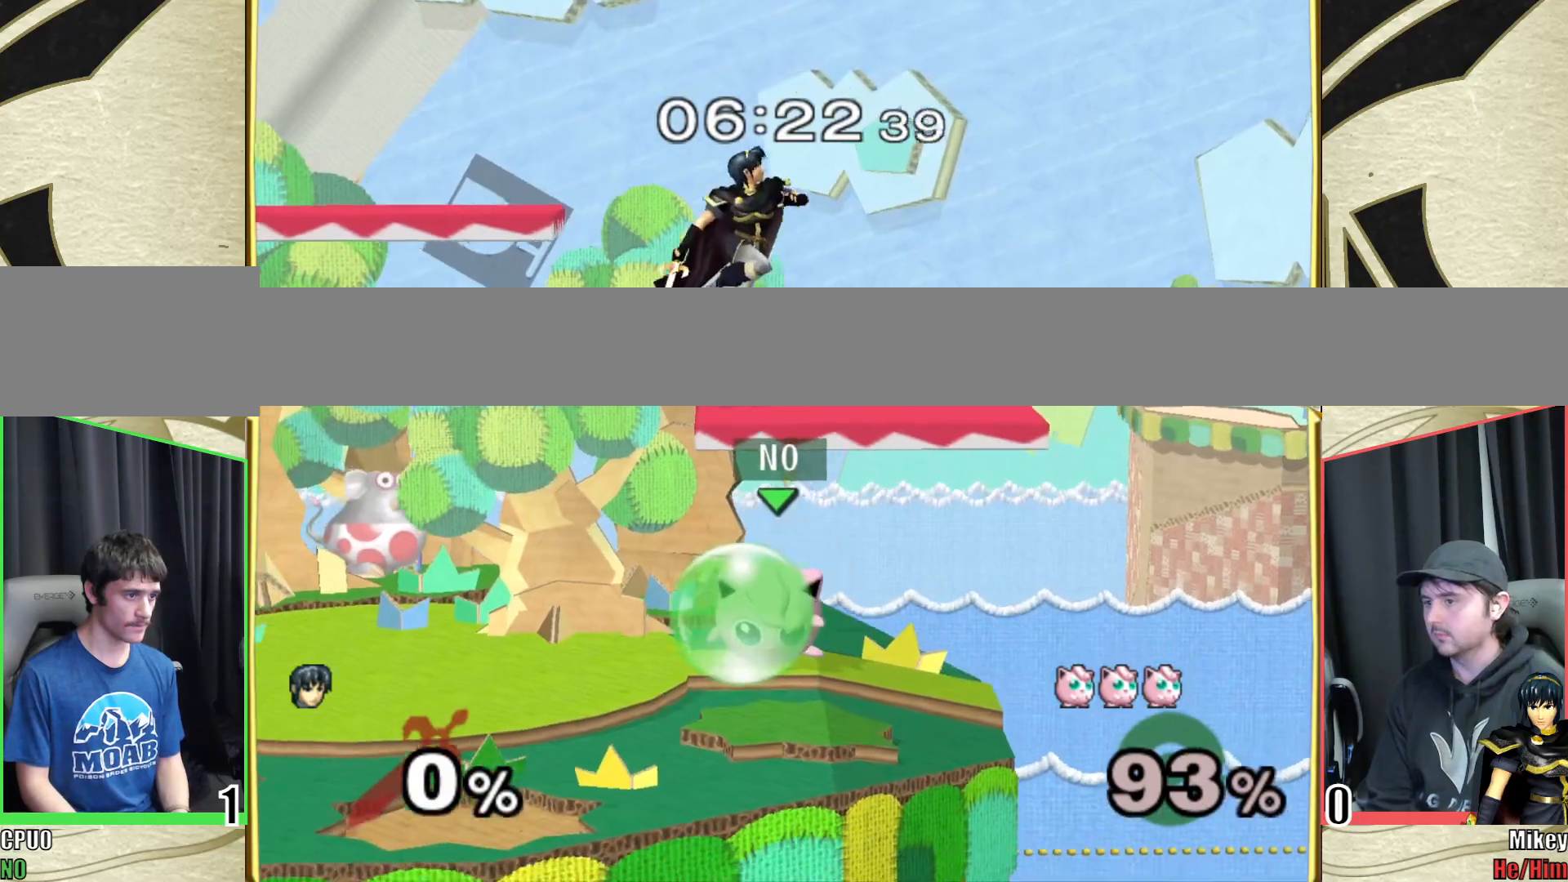
{"buttons": [], "left_stick": "right", "right_stick": "center"}
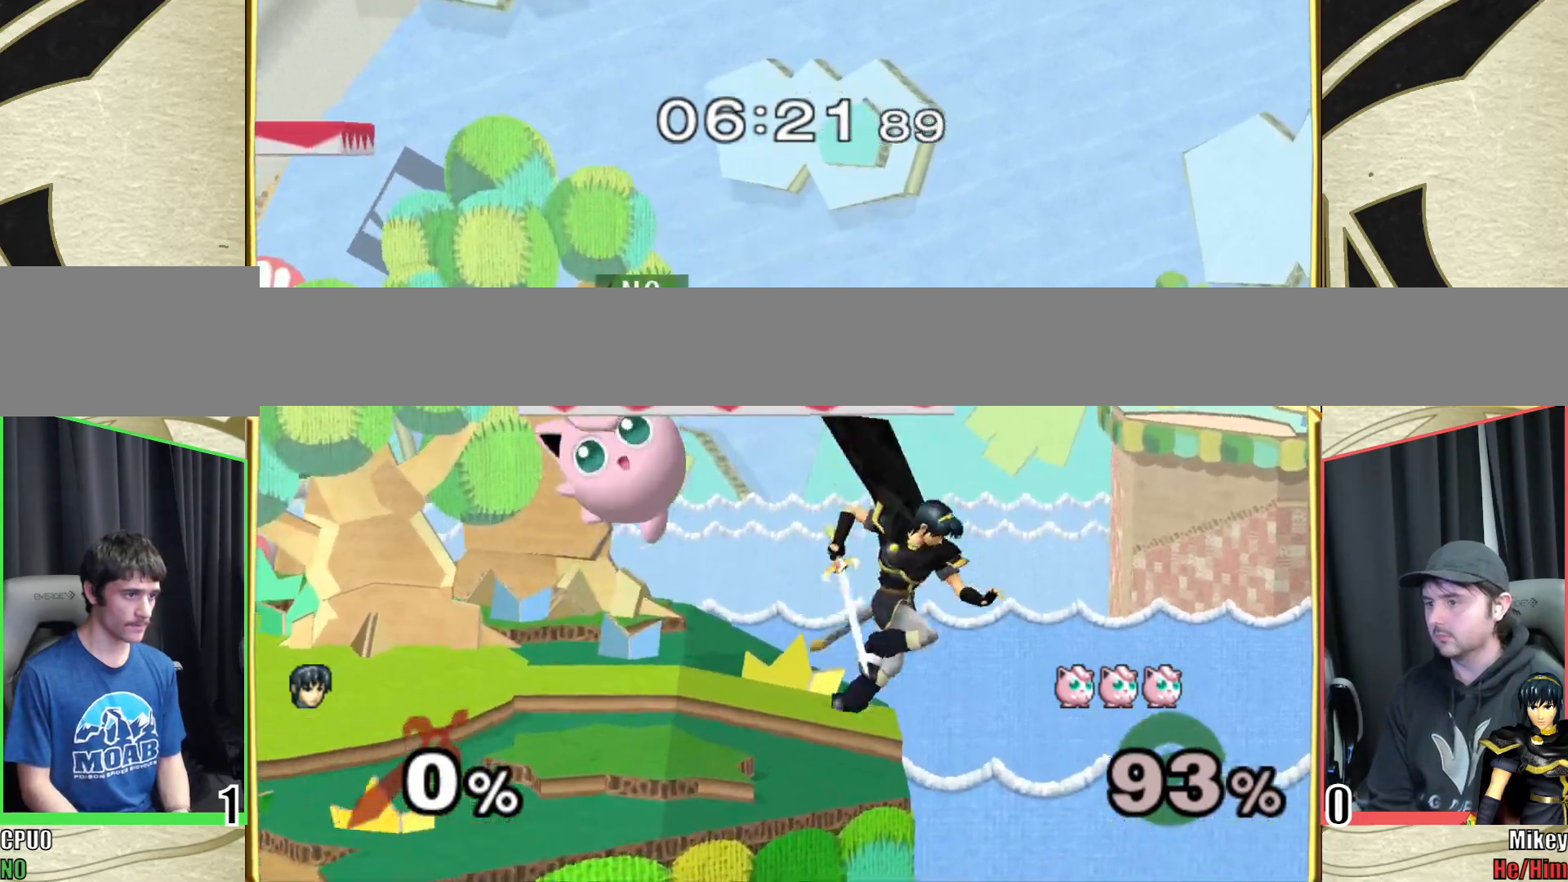
{"buttons": [], "left_stick": "right", "right_stick": "center", "events": [[33, "left_stick", "left"], [67, "right_stick", "up"], [183, "right_stick", "center"], [400, "left_stick", "down"], [500, "left_stick", "right"]]}
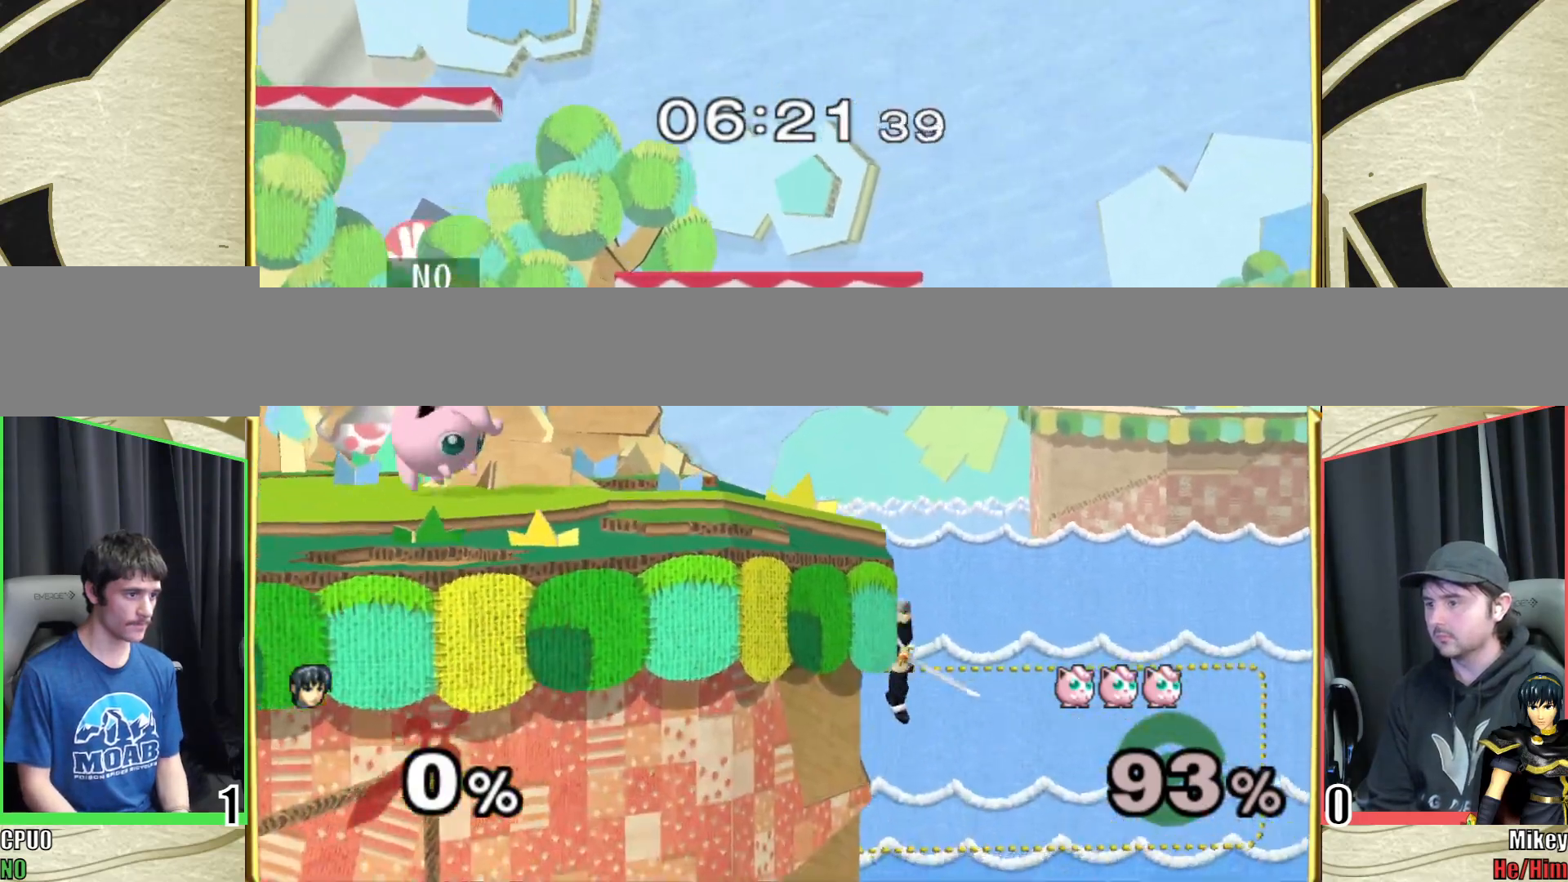
{"buttons": [], "left_stick": "left", "right_stick": "center", "events": [[100, "left_stick", "center"], [167, "left_stick", "right"], [200, "Y", "down"], [317, "Y", "up"], [383, "left_stick", "center"], [450, "left_stick", "left"]]}
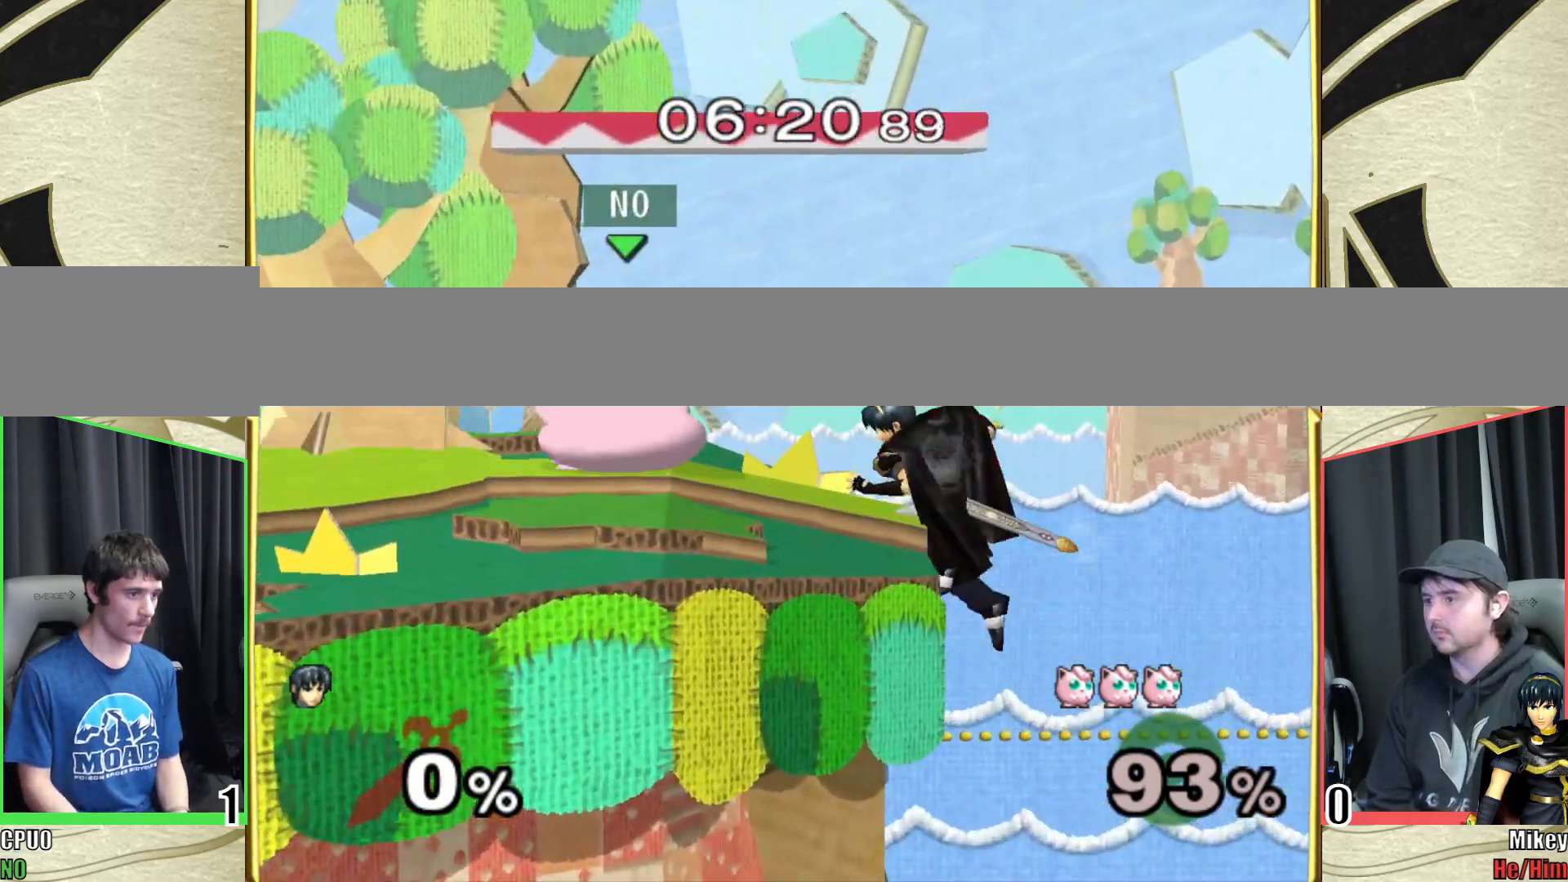
{"buttons": [], "left_stick": "center", "right_stick": "center", "events": [[17, "Y", "down"], [233, "left_stick", "center"], [283, "Y", "up"]]}
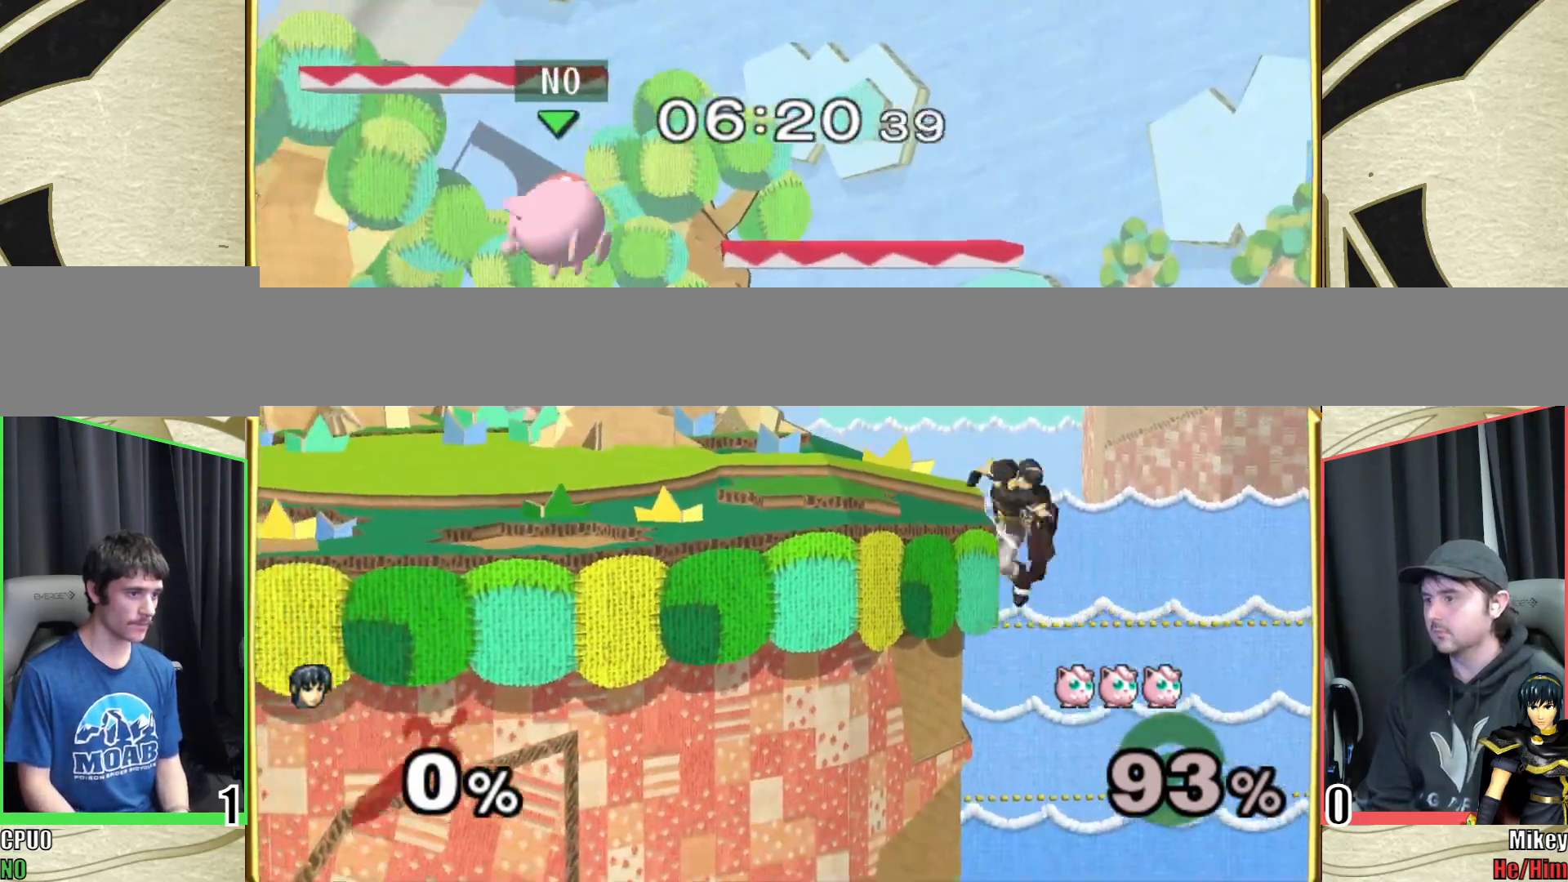
{"buttons": [], "left_stick": "right", "right_stick": "center", "events": [[100, "left_stick", "down"], [250, "left_stick", "center"], [367, "left_stick", "right"]]}
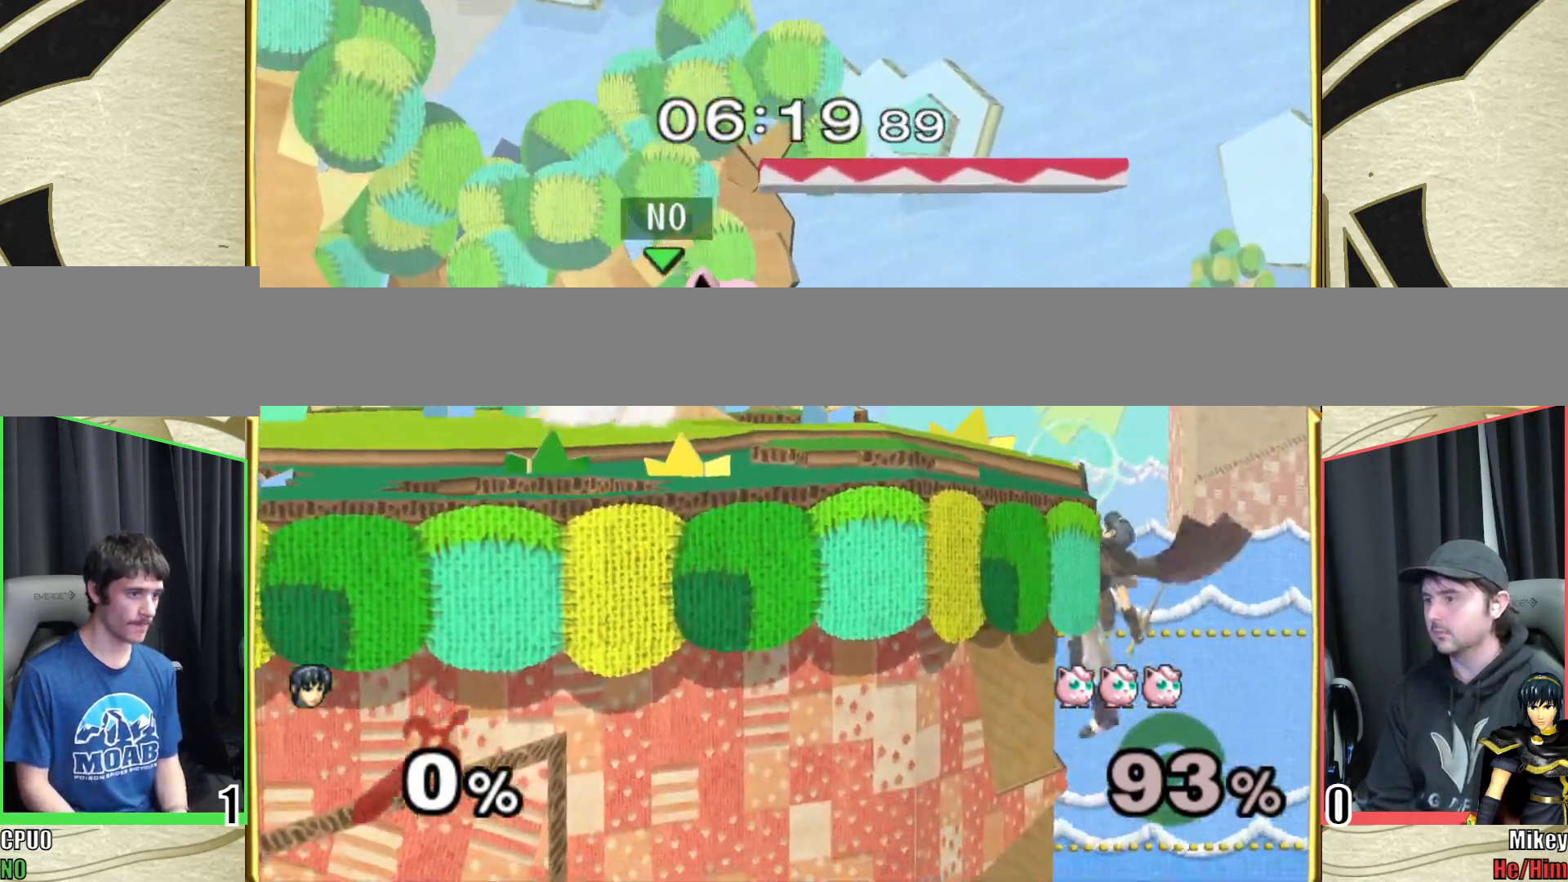
{"buttons": [], "left_stick": "down-left", "right_stick": "center", "events": [[367, "Y", "down"], [400, "left_stick", "down-left"], [483, "Y", "up"]]}
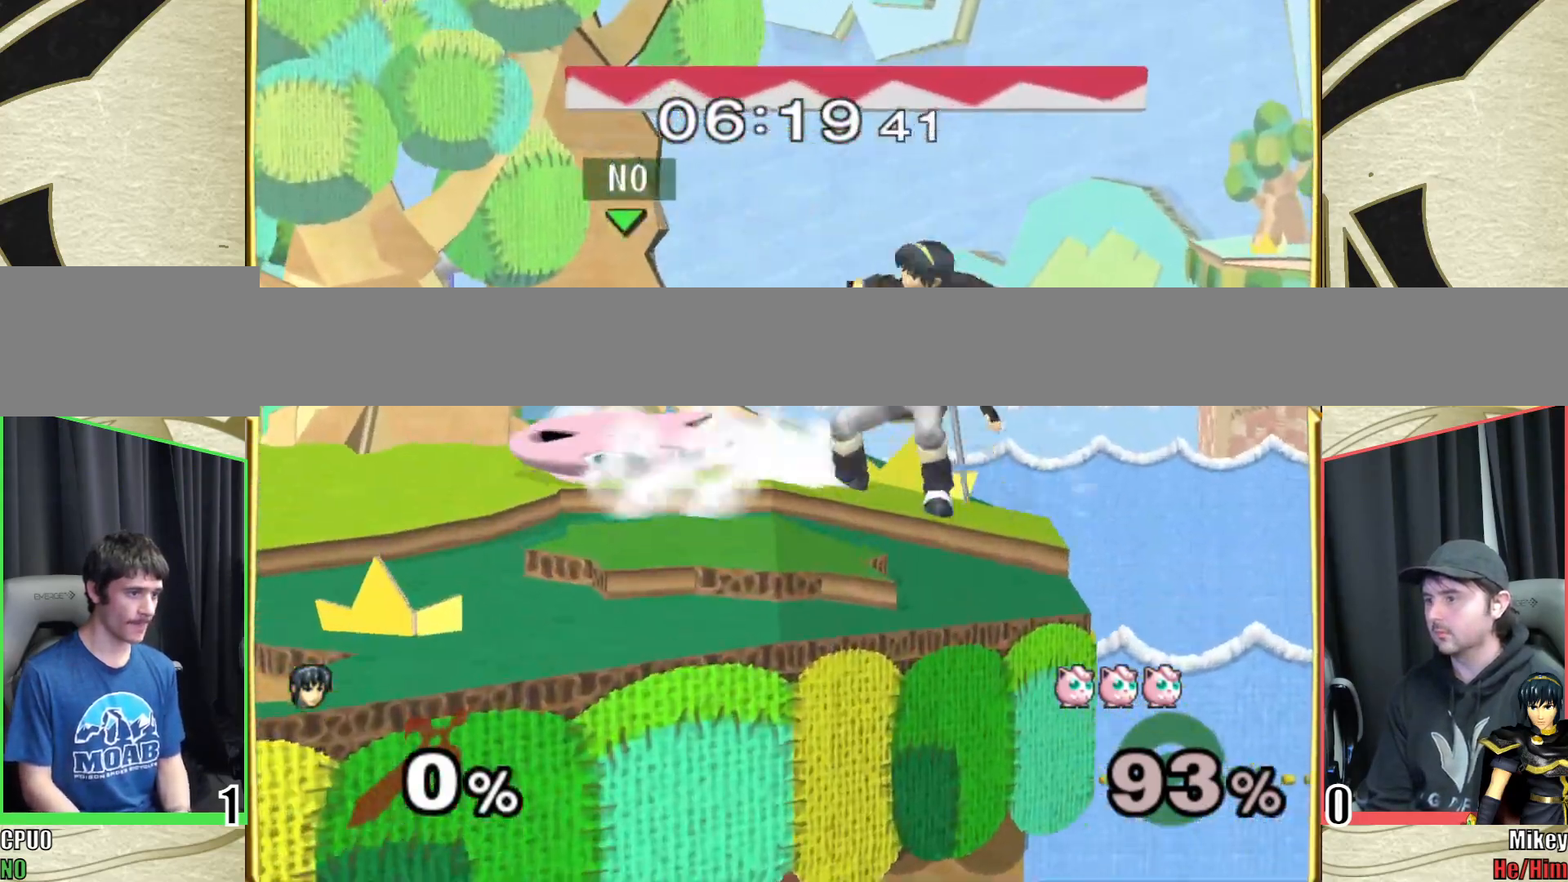
{"buttons": [], "left_stick": "down-left", "right_stick": "center", "events": [[50, "left_stick", "center"], [150, "Z", "down"], [217, "Z", "up"], [300, "right_stick", "right"], [350, "left_stick", "down-left"], [350, "right_stick", "center"]]}
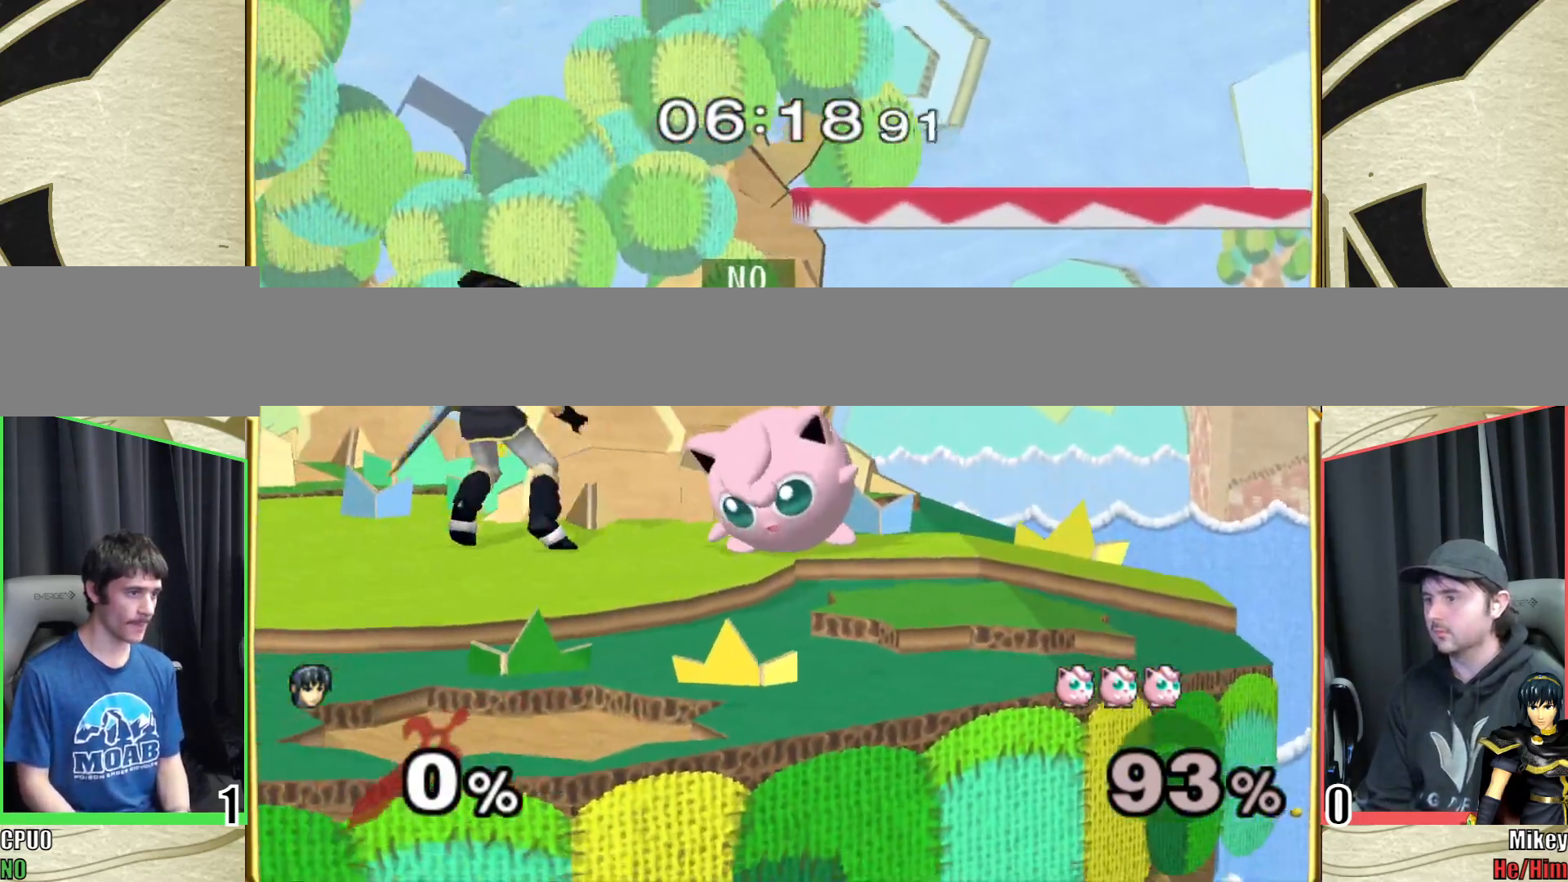
{"buttons": ["Y"], "left_stick": "down-left", "right_stick": "center", "events": [[17, "left_stick", "down"], [433, "Y", "down"], [450, "left_stick", "down-left"]]}
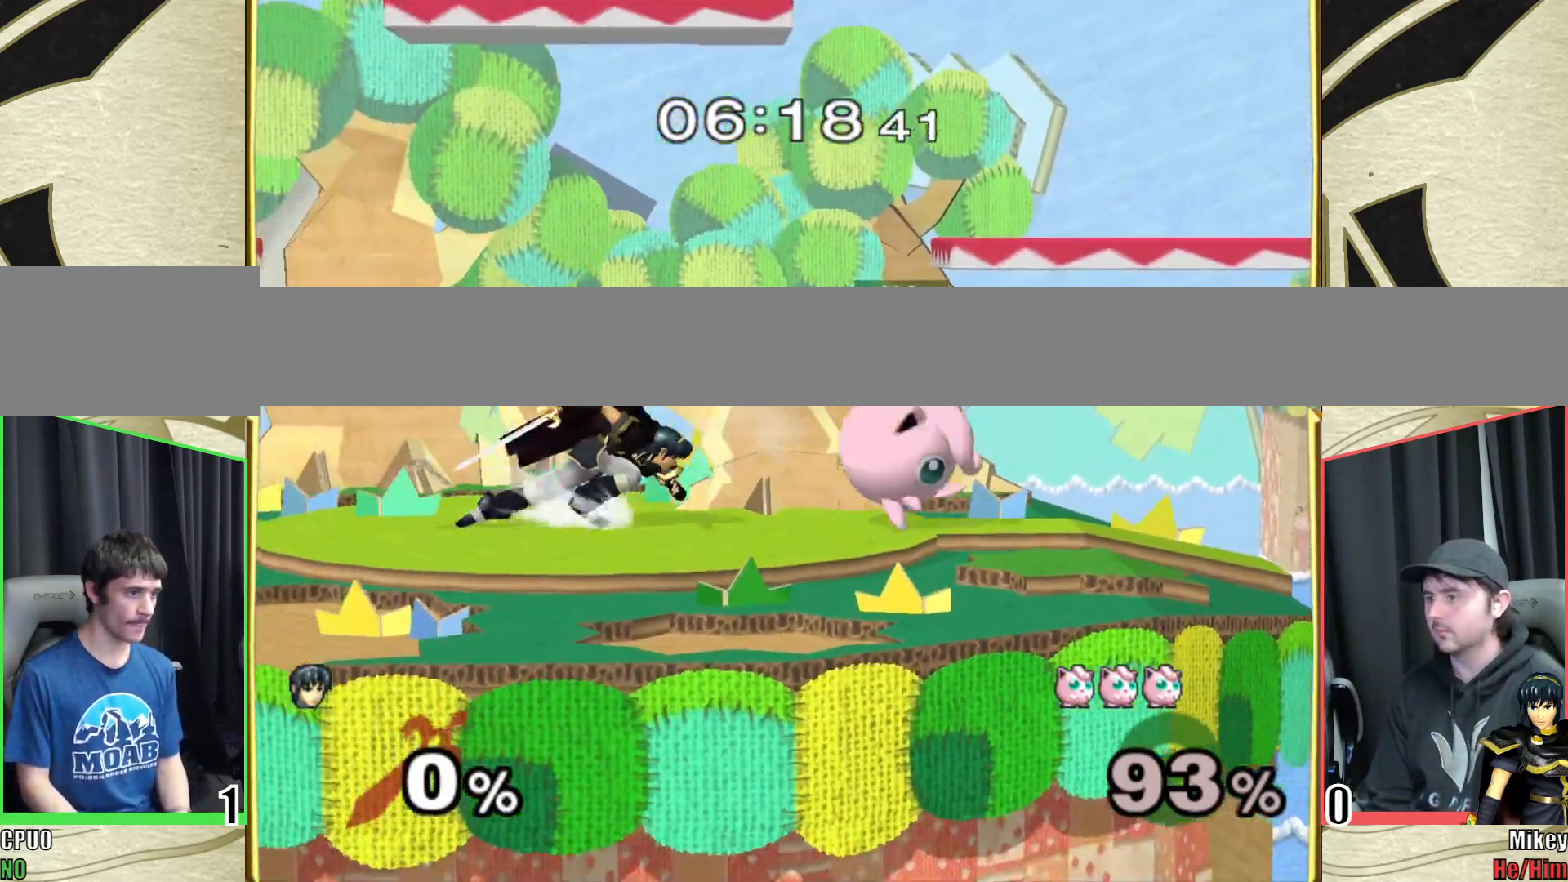
{"buttons": [], "left_stick": "right", "right_stick": "center", "events": [[83, "Y", "up"], [100, "right_stick", "left"], [133, "left_stick", "right"], [200, "right_stick", "center"]]}
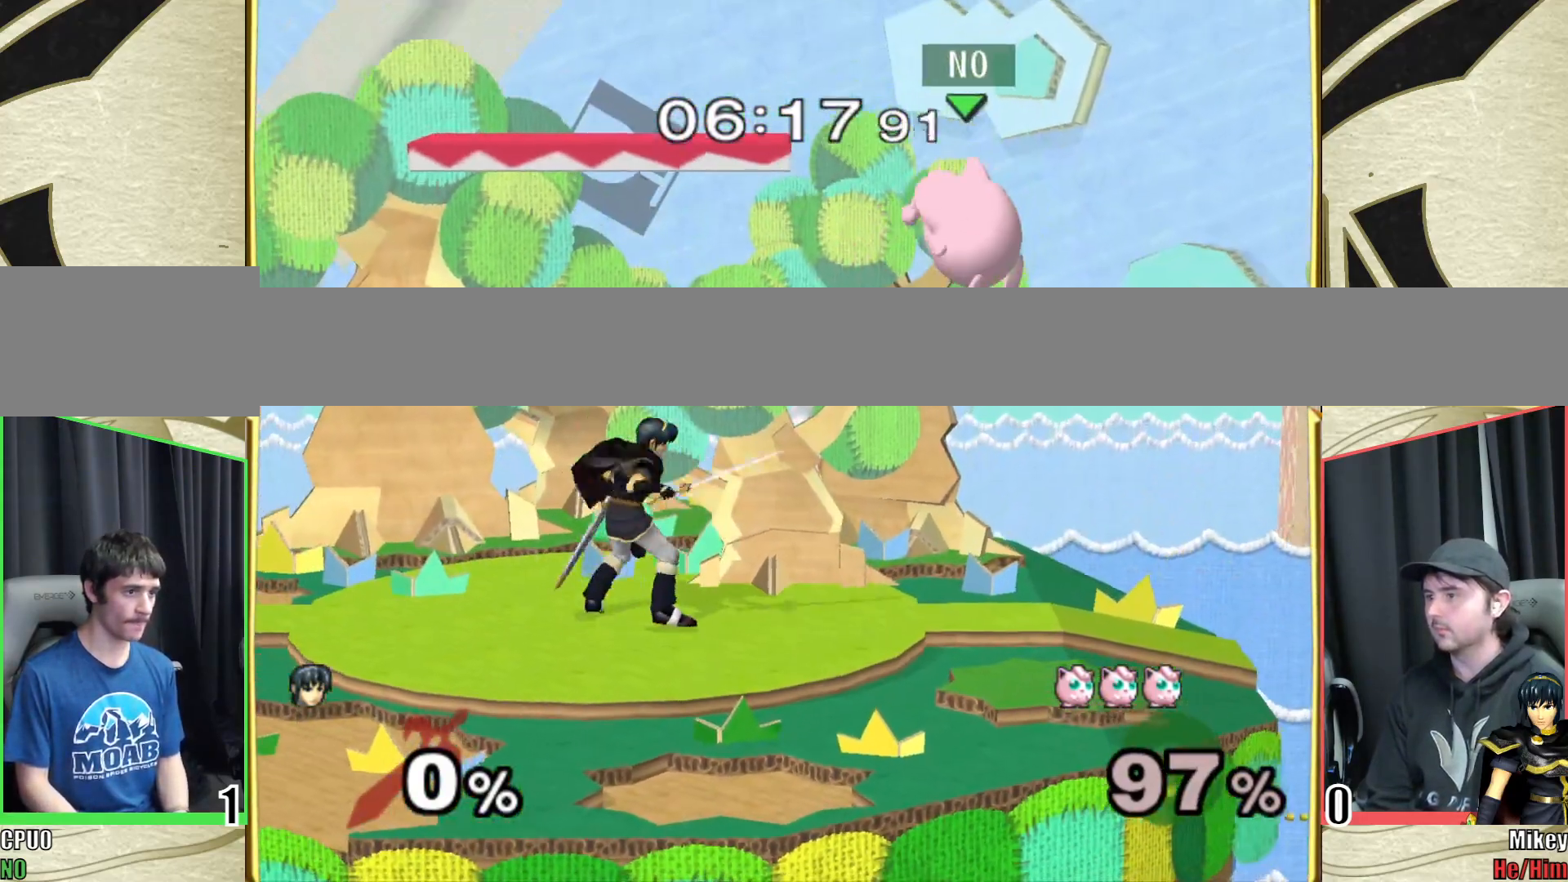
{"buttons": [], "left_stick": "right", "right_stick": "down-left", "events": [[200, "Y", "down"], [317, "Y", "up"], [317, "right_stick", "left"], [450, "right_stick", "down-left"]]}
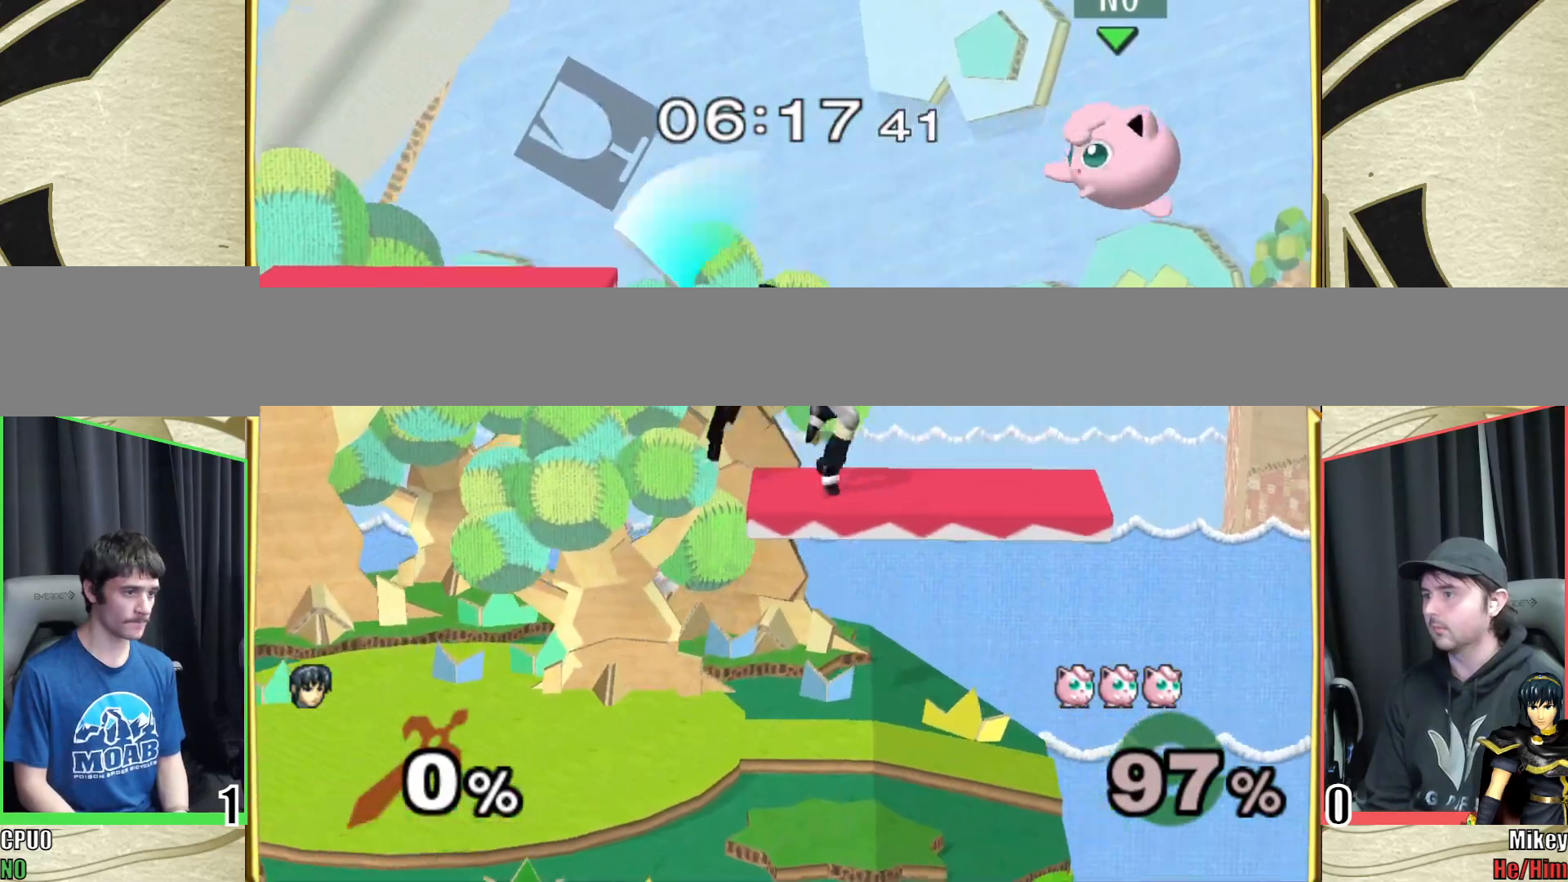
{"buttons": [], "left_stick": "left", "right_stick": "left", "events": [[50, "right_stick", "center"], [167, "left_stick", "down"], [217, "left_stick", "down-left"], [333, "left_stick", "left"], [367, "Y", "down"], [400, "right_stick", "left"], [433, "Y", "up"]]}
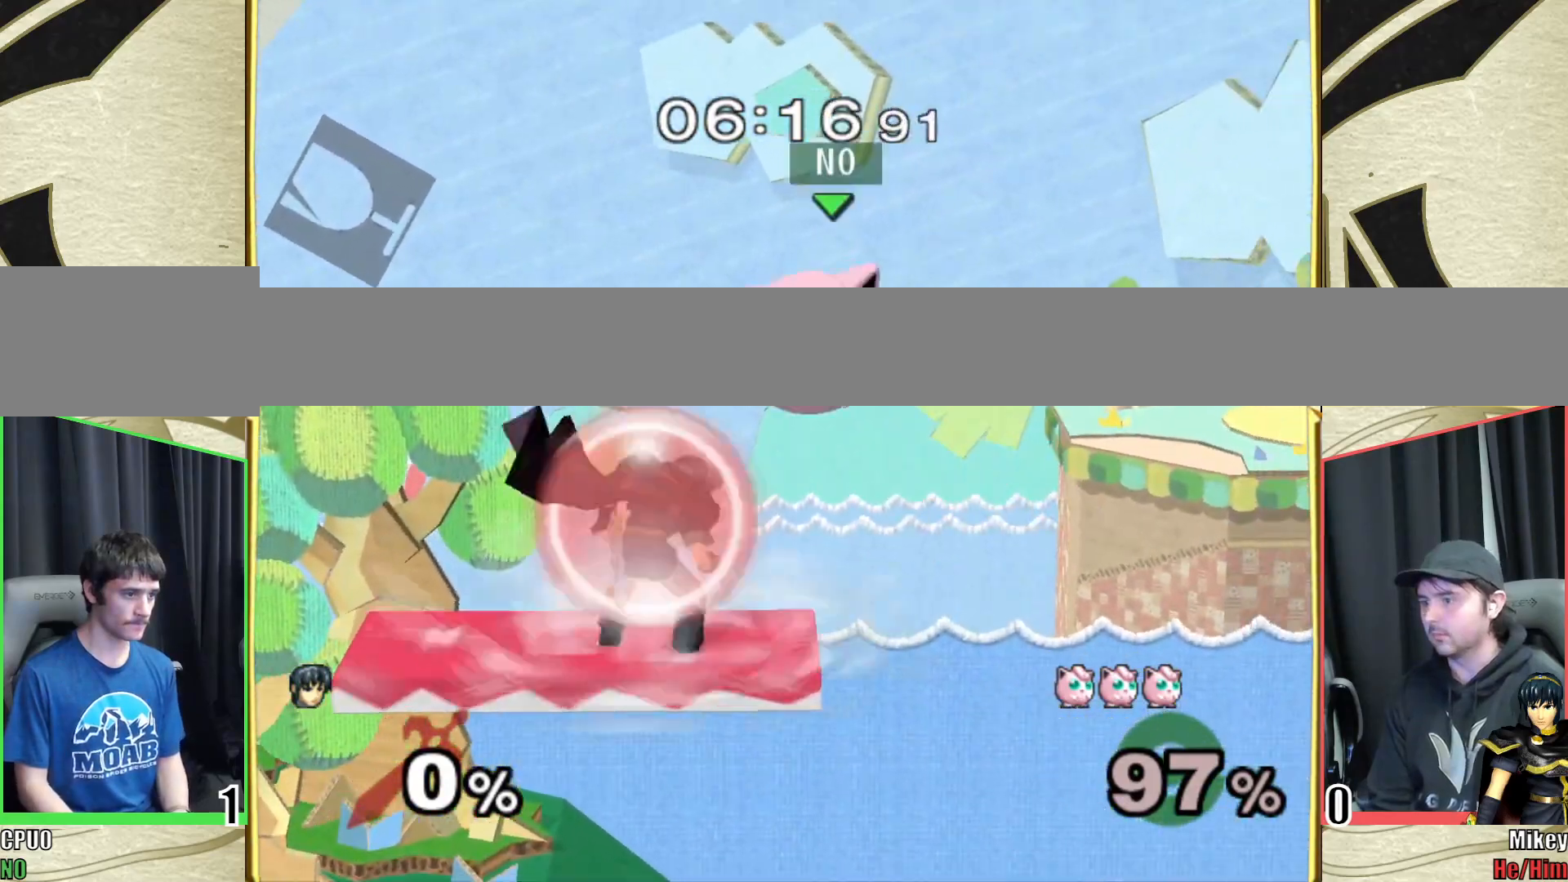
{"buttons": ["A"], "left_stick": "left", "right_stick": "center", "events": [[33, "right_stick", "center"], [83, "right_stick", "left"], [233, "right_stick", "center"], [383, "left_stick", "center"], [417, "A", "down"], [500, "left_stick", "left"]]}
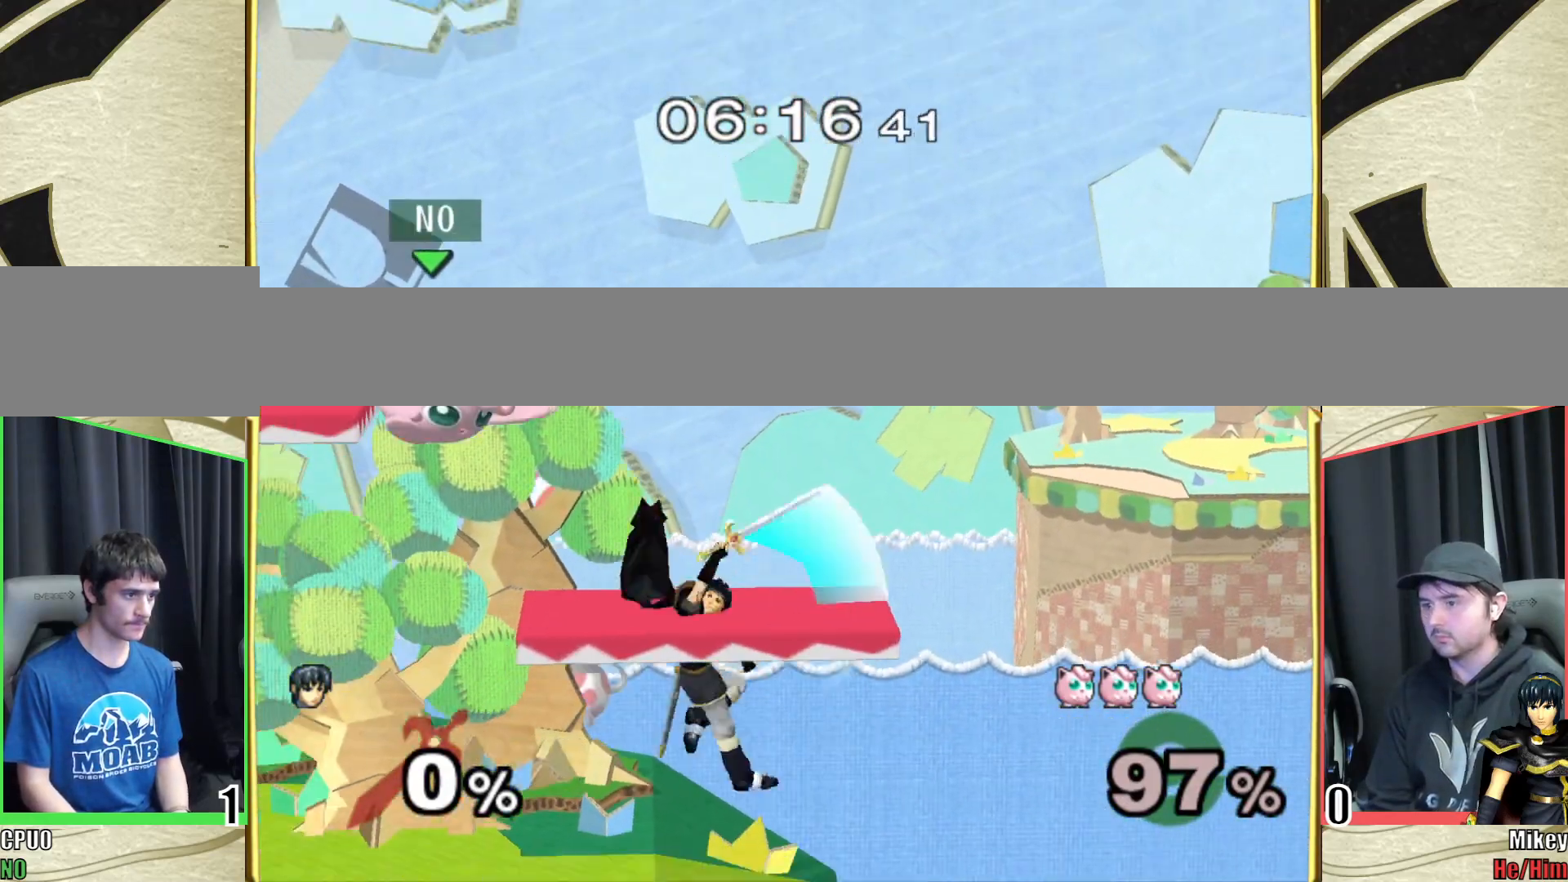
{"buttons": [], "left_stick": "center", "right_stick": "center", "events": [[100, "left_stick", "down"], [183, "left_stick", "right"], [483, "A", "up"], [500, "left_stick", "center"]]}
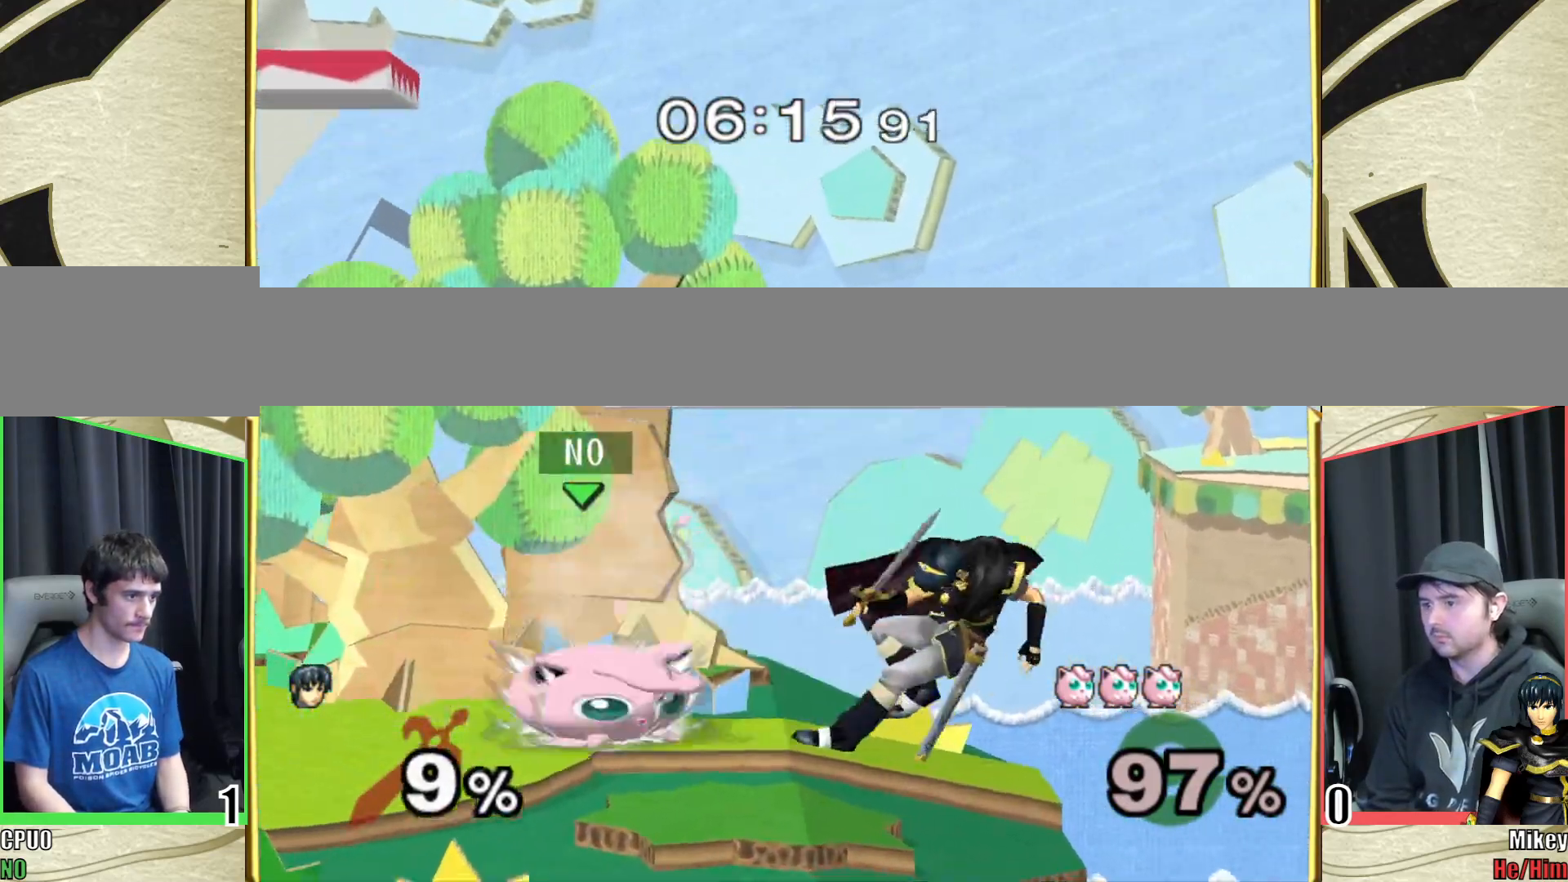
{"buttons": [], "left_stick": "center", "right_stick": "center", "events": [[67, "A", "down"], [150, "A", "up"], [217, "A", "down"], [317, "A", "up"], [367, "A", "down"], [433, "A", "up"]]}
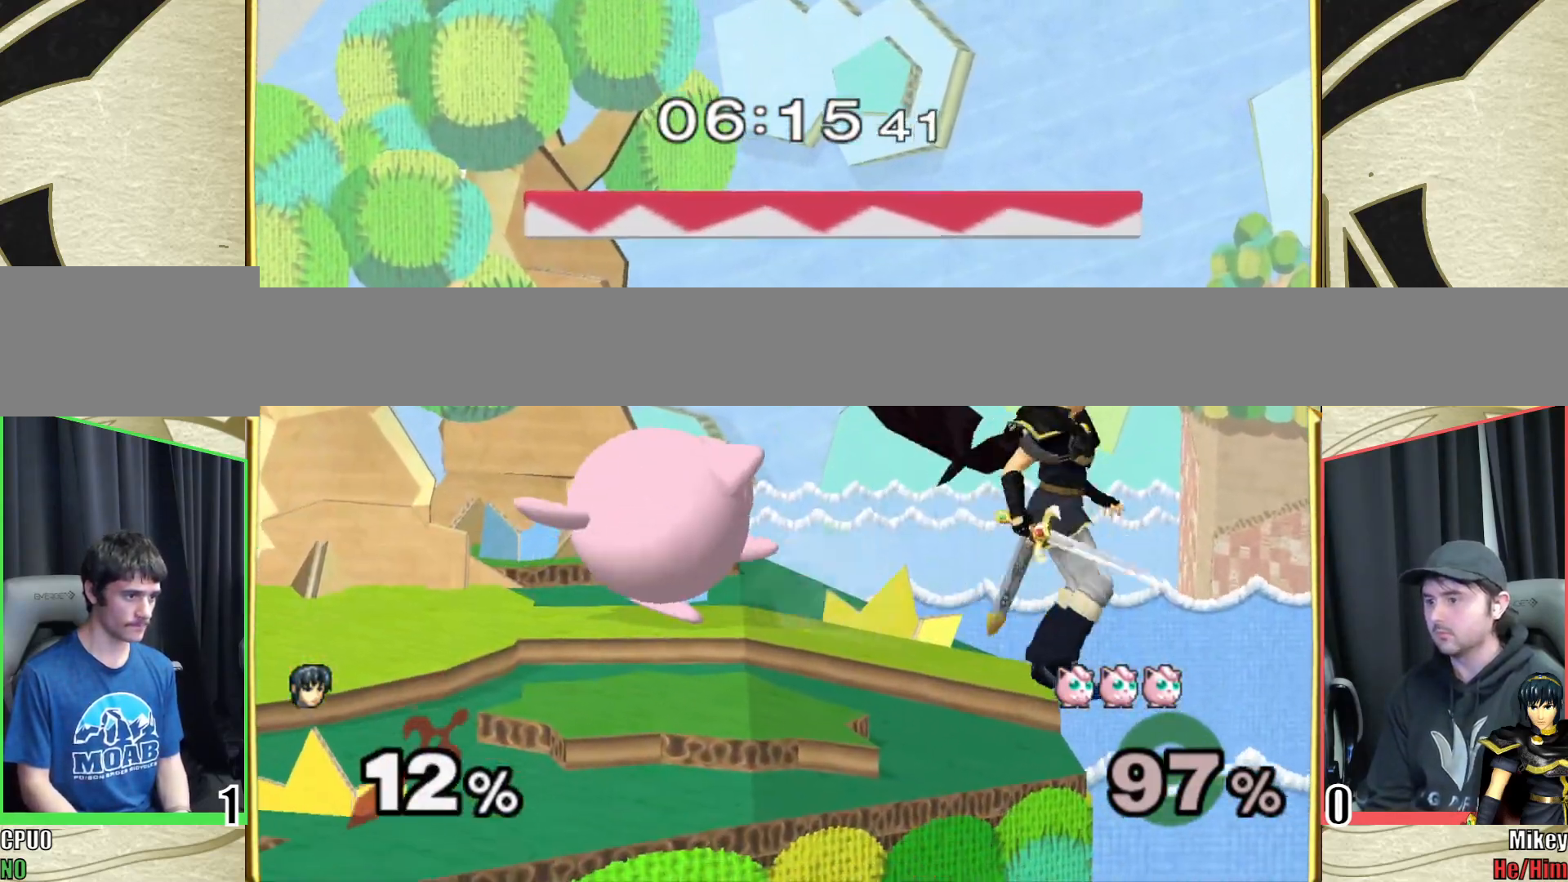
{"buttons": [], "left_stick": "down", "right_stick": "right", "events": [[17, "A", "down"], [33, "left_stick", "down"], [100, "A", "up"], [300, "right_stick", "right"]]}
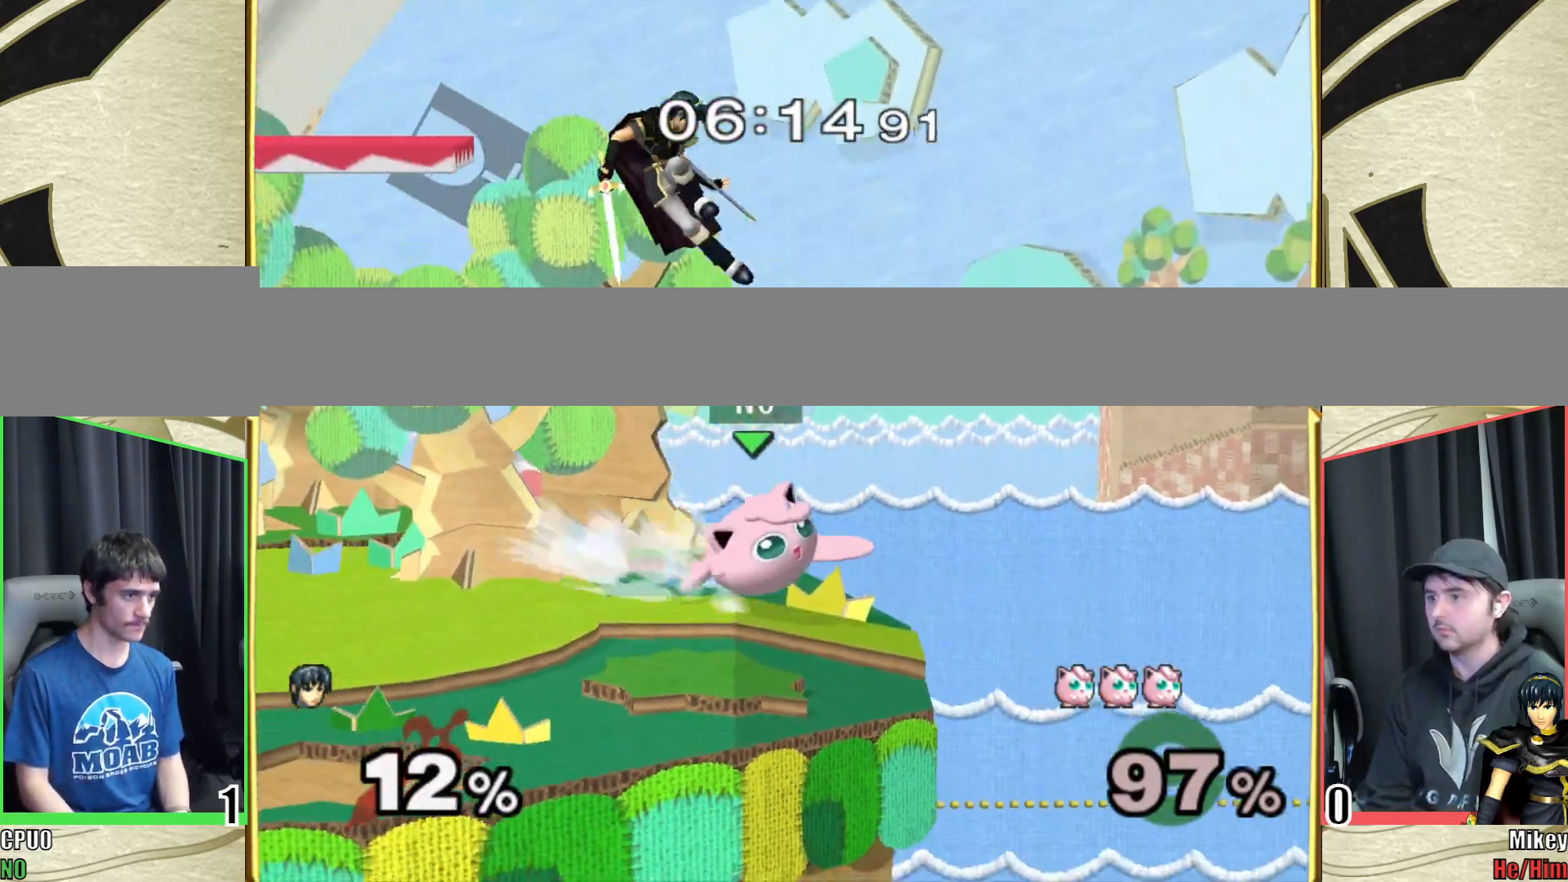
{"buttons": [], "left_stick": "center", "right_stick": "center", "events": [[150, "right_stick", "center"], [167, "left_stick", "center"]]}
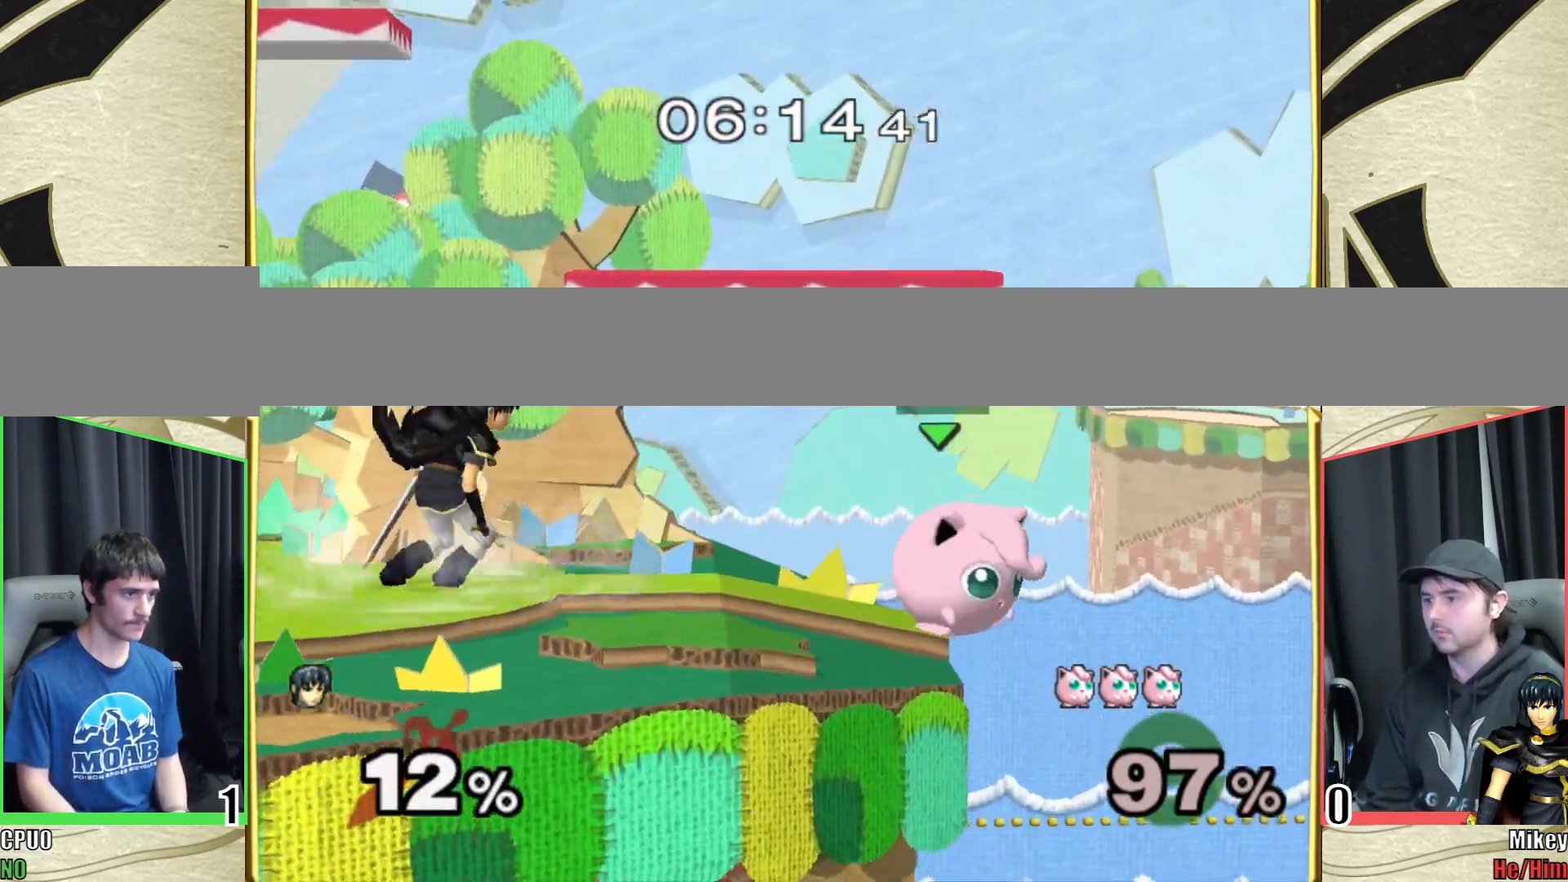
{"buttons": [], "left_stick": "left", "right_stick": "center"}
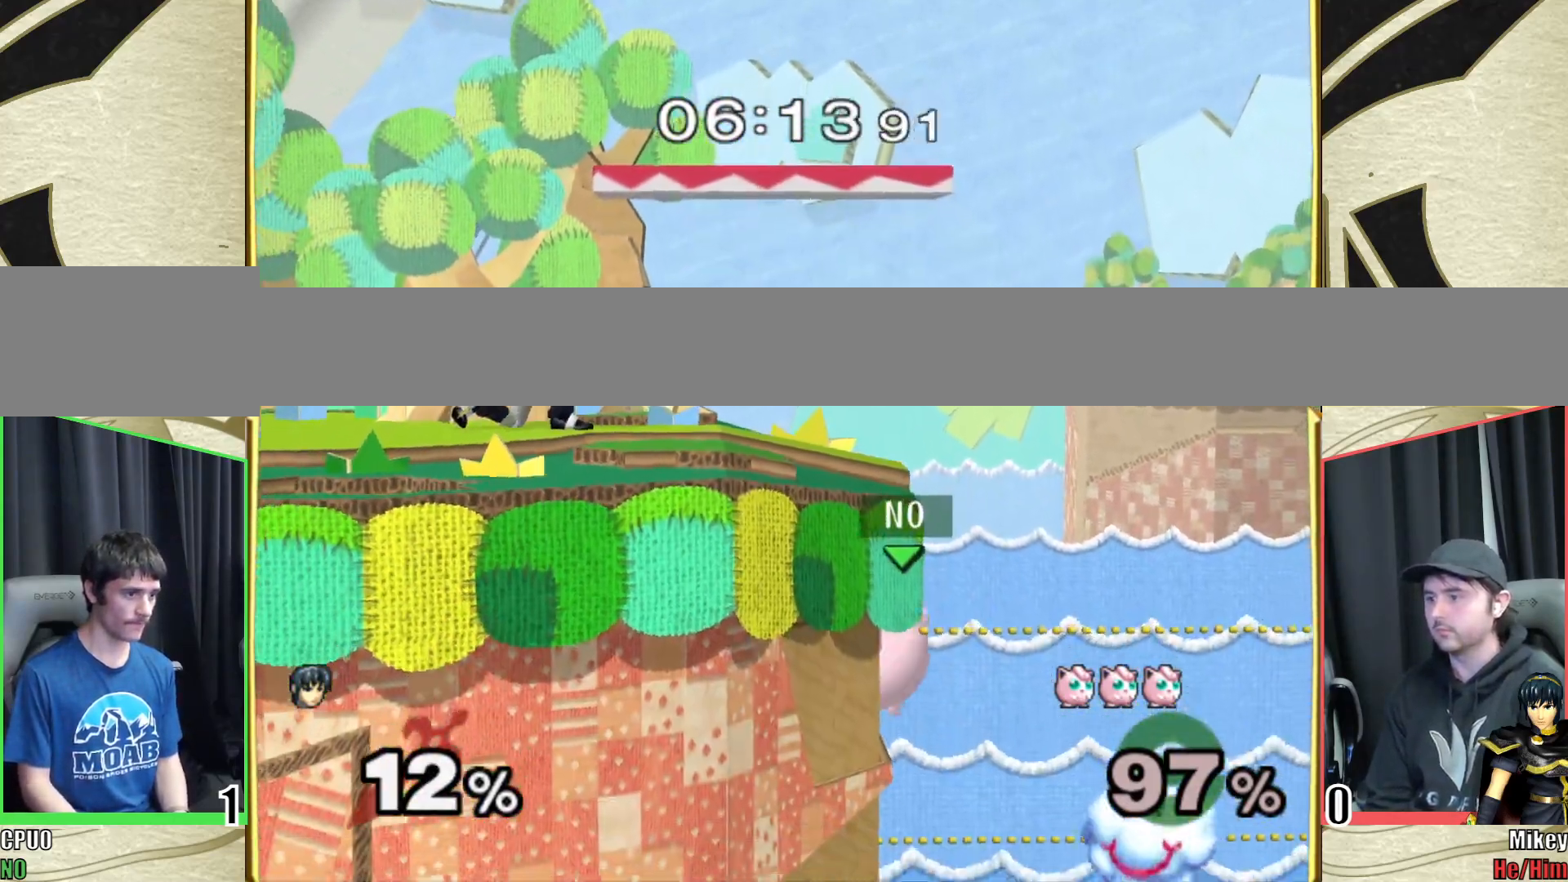
{"buttons": [], "left_stick": "center", "right_stick": "center", "events": [[67, "left_stick", "center"], [217, "left_stick", "down"], [383, "left_stick", "center"]]}
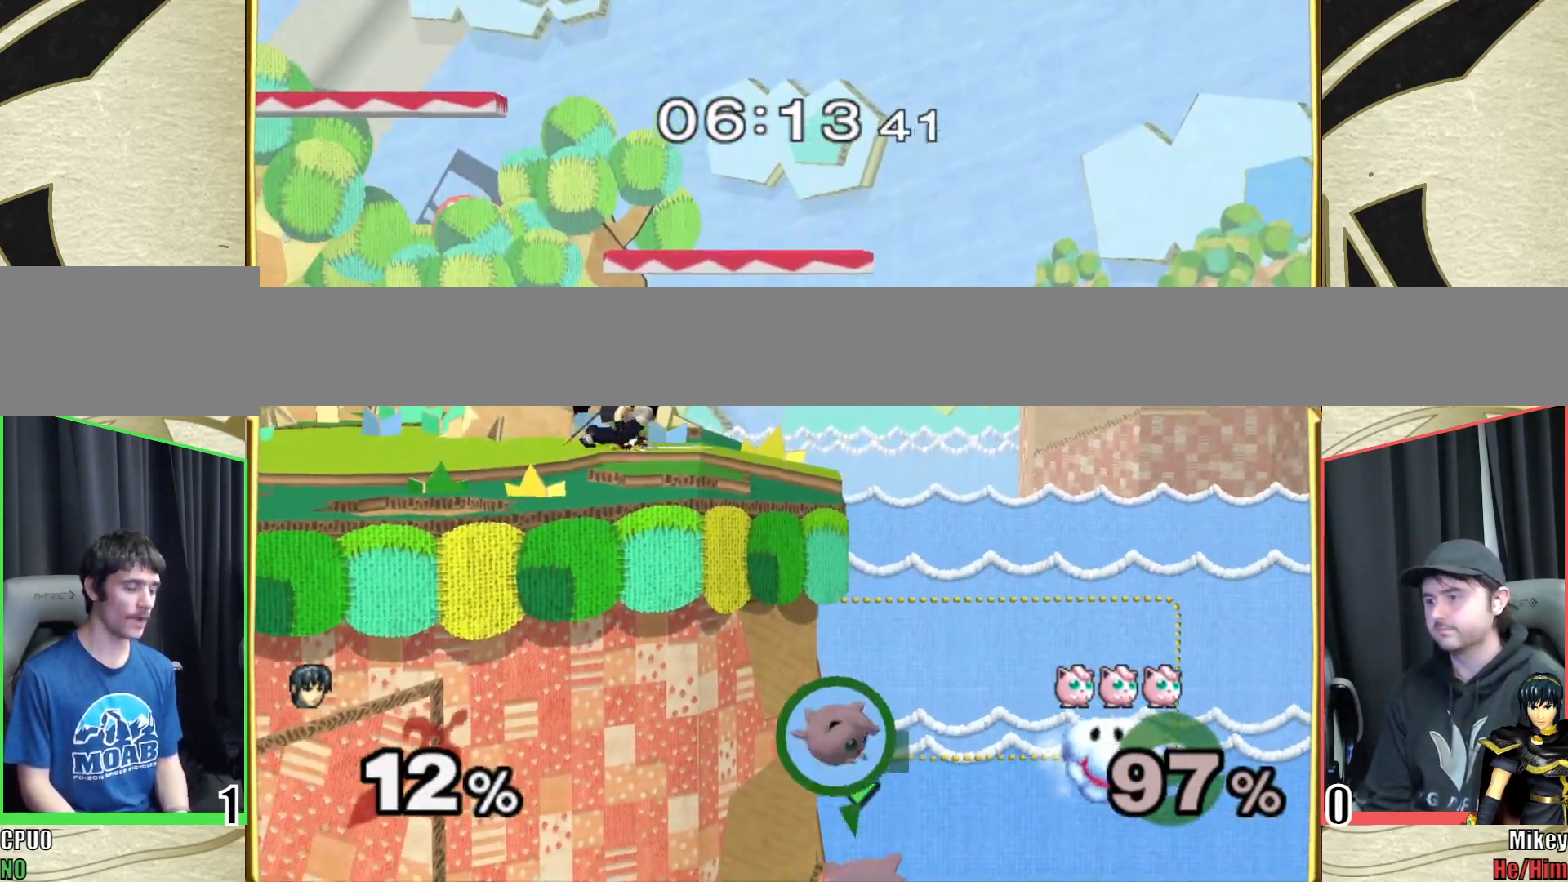
{"buttons": [], "left_stick": "center", "right_stick": "center", "events": []}
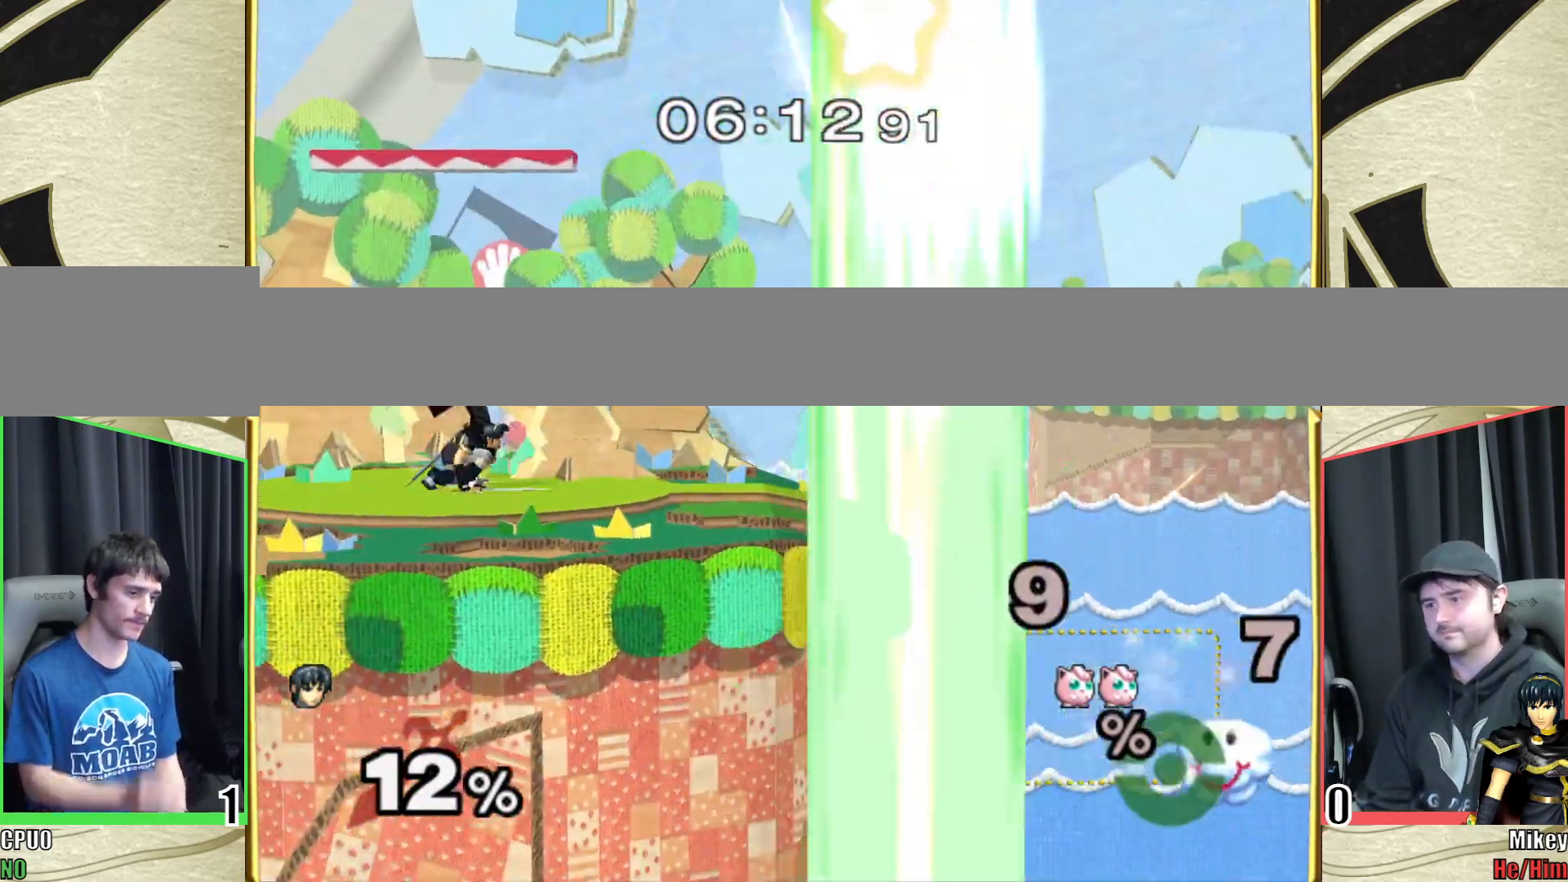
{"buttons": [], "left_stick": "center", "right_stick": "center", "events": []}
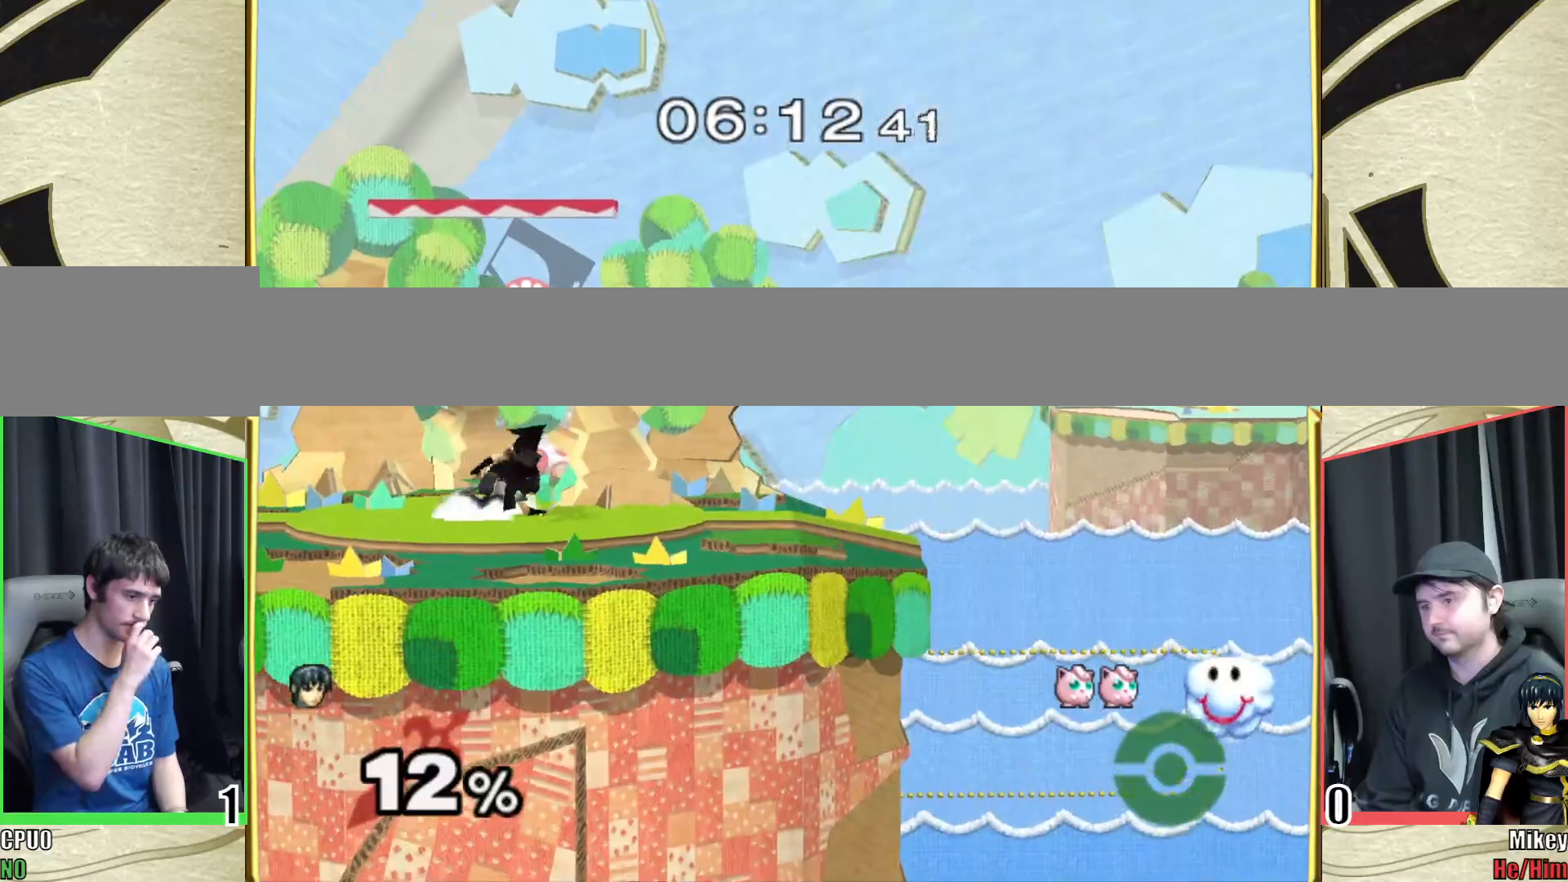
{"buttons": [], "left_stick": "down", "right_stick": "center", "events": [[417, "left_stick", "down"]]}
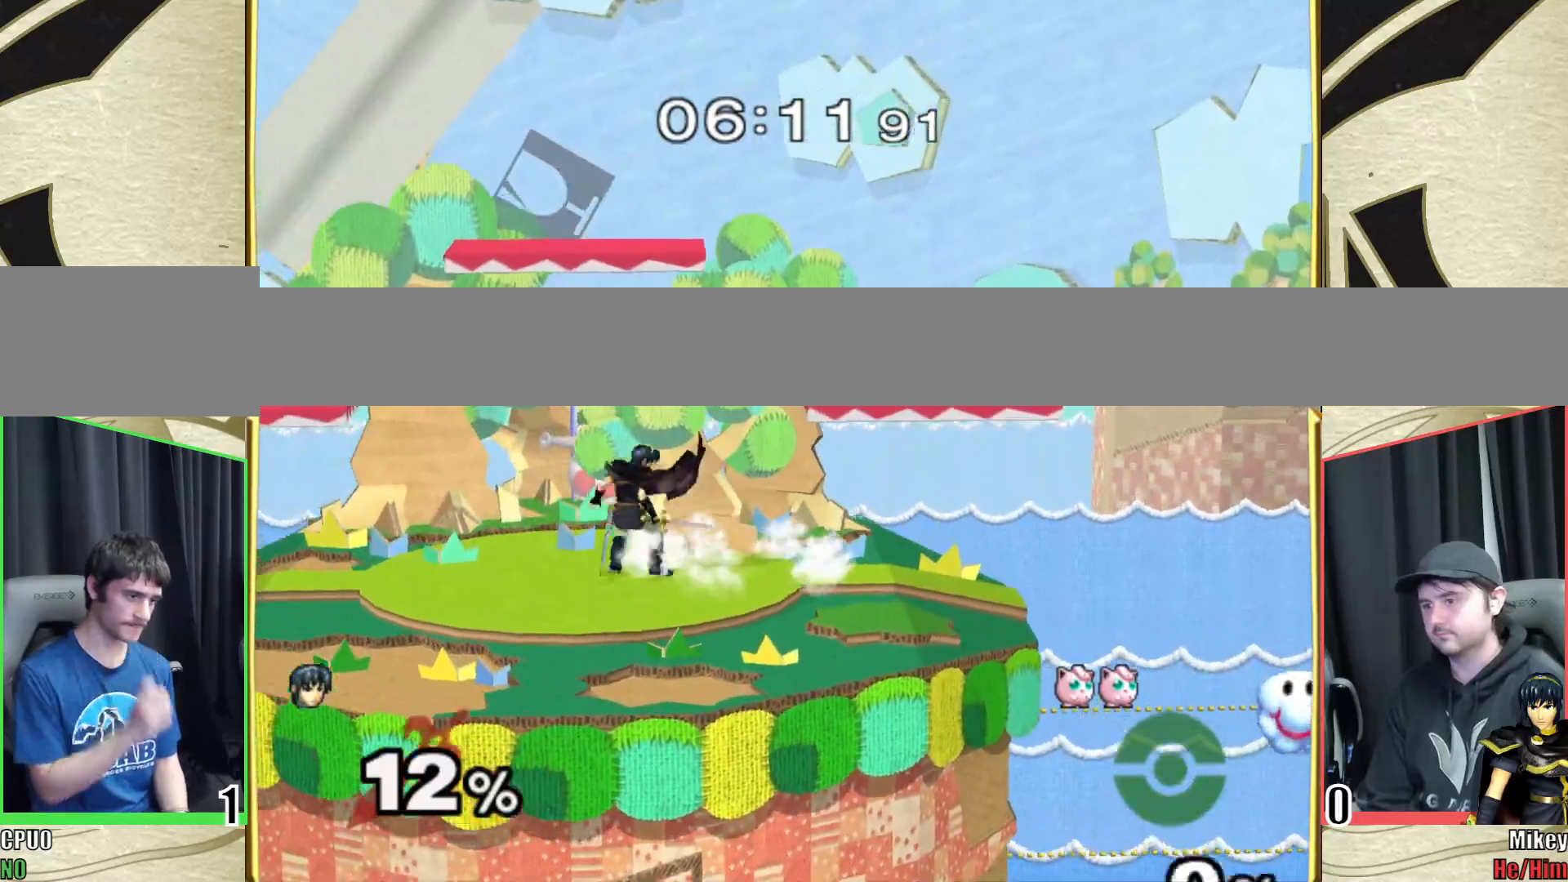
{"buttons": [], "left_stick": "center", "right_stick": "center", "events": [[83, "left_stick", "center"], [133, "left_stick", "down"], [267, "left_stick", "center"], [333, "left_stick", "down"], [467, "left_stick", "center"]]}
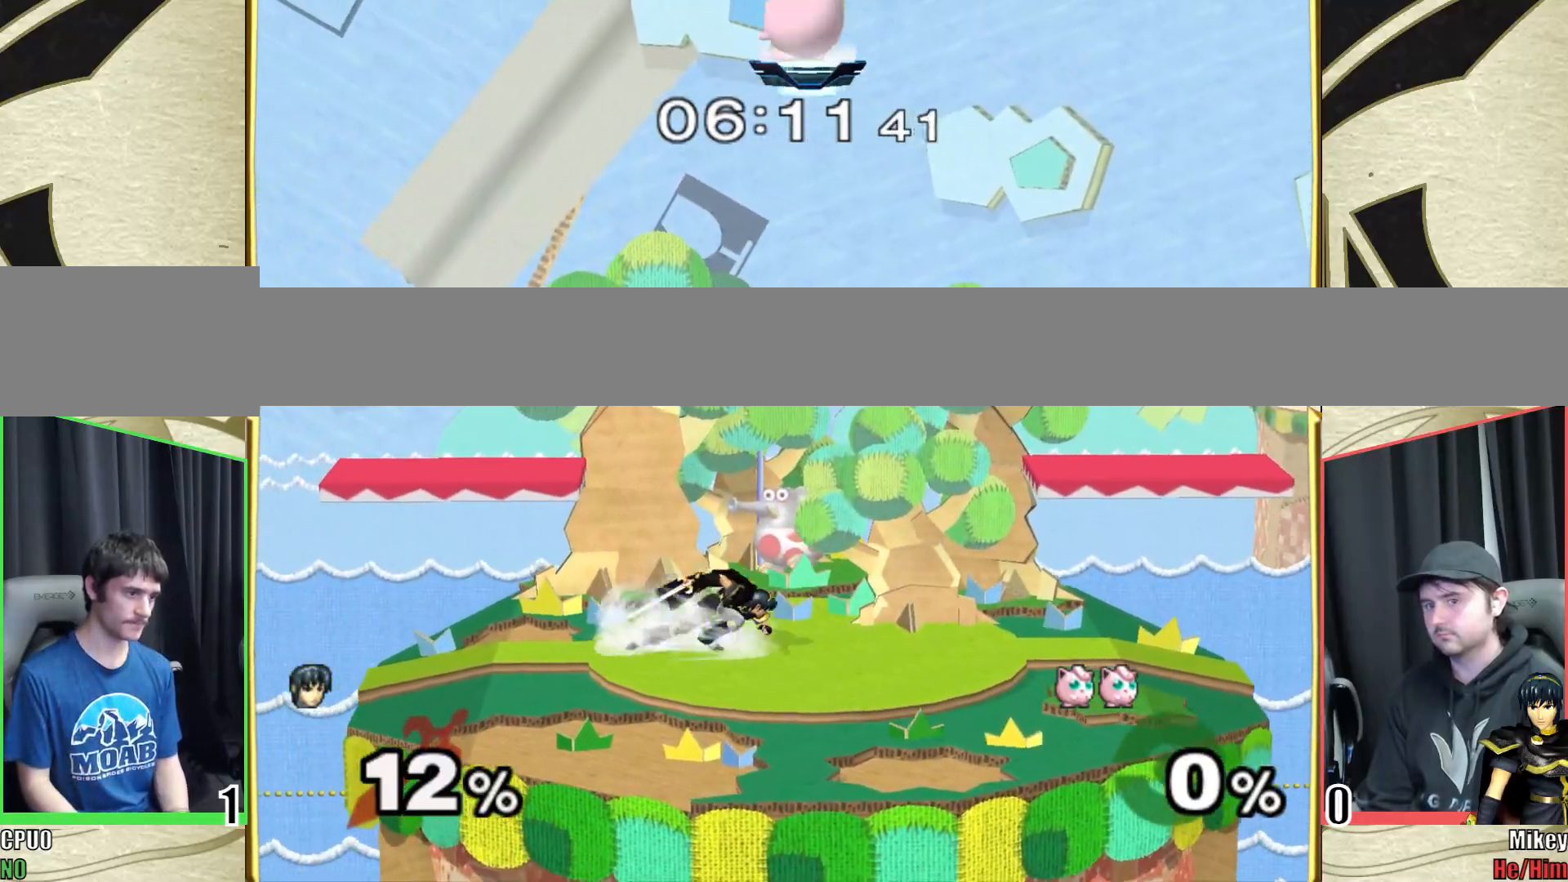
{"buttons": [], "left_stick": "down", "right_stick": "center", "events": [[17, "left_stick", "down"], [133, "left_stick", "center"], [183, "left_stick", "down"], [333, "left_stick", "center"], [467, "left_stick", "down"]]}
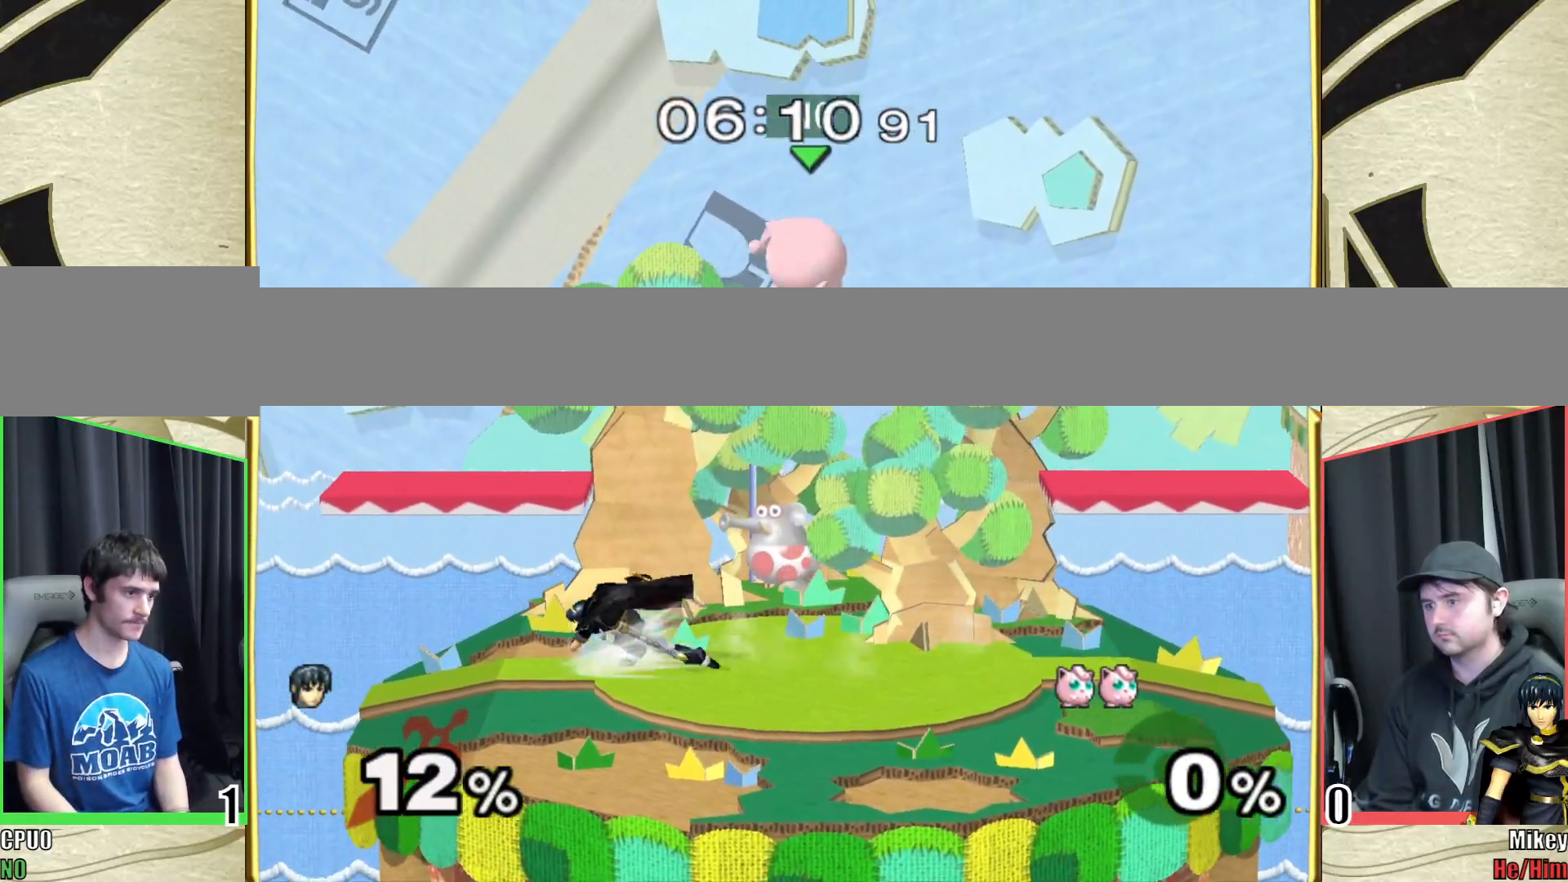
{"buttons": [], "left_stick": "down-left", "right_stick": "center", "events": [[17, "left_stick", "down-left"], [183, "left_stick", "left"], [350, "right_stick", "left"], [417, "left_stick", "down-left"], [500, "right_stick", "center"]]}